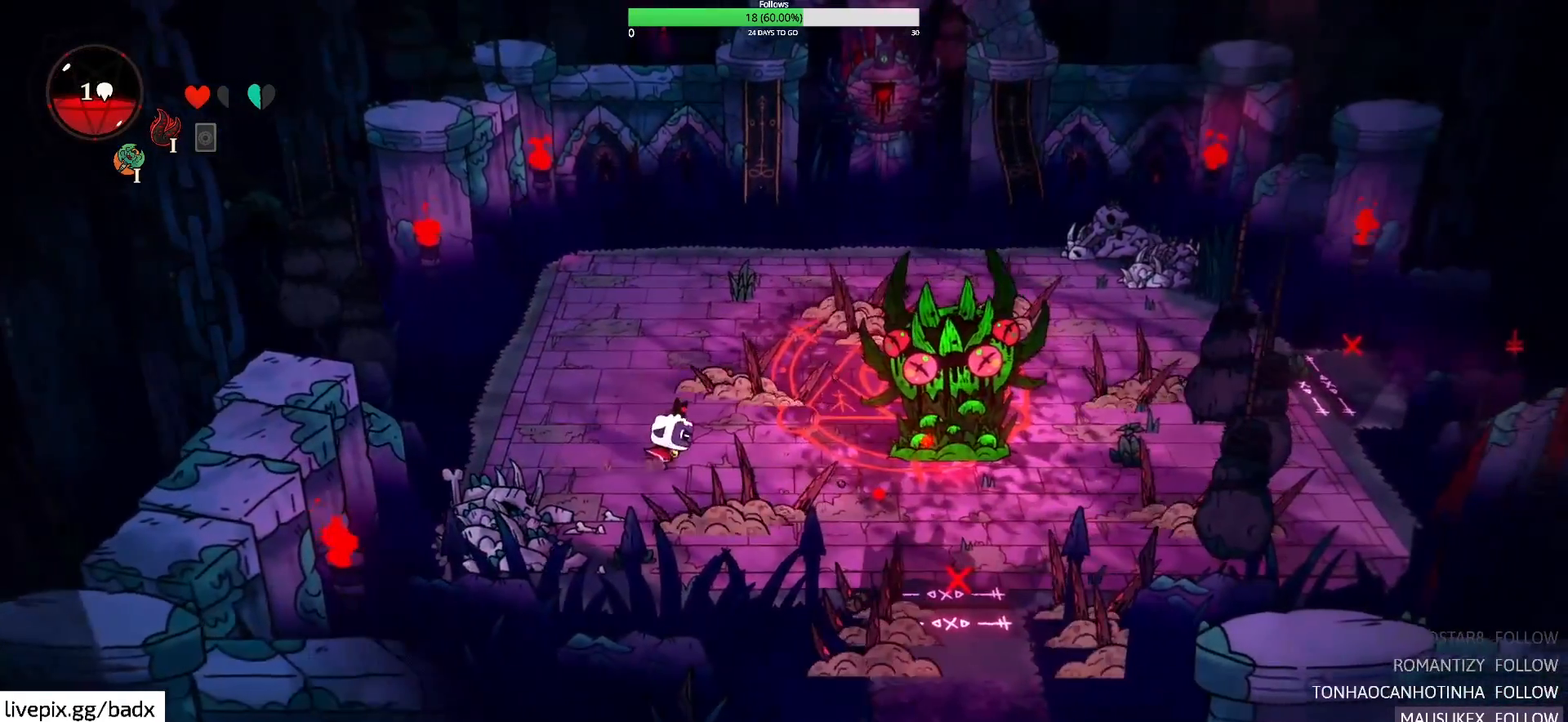
Gameplay with keyboard and mouse; each line is a JSON object with the keys and mouse buttons held at the frame after it. "events" lists presses ("down") and releases ("up") of "1", "2", "3", "4", "5", "a", "alt", "c", "ctrl", "d", "e", "f", "g", "q", "s", "shift", "space", "tab", "v", "w", "x", "mouse_left", "mouse_wheel", "mouse_right", "mouse_mb4" and "mouse_mb5" between this image and that frame as [ms after this image, input, new state], when the widget could be followed in between. "mouse_left", "mouse_wheel", "mouse_right", "mouse_mb4", "mouse_mb5" = the "left", "wheel", "right", "mb4", "mb5" buttons of the "mouse" list. No other keys are recorded. "wheel" means that the mouse wheel is clicked or scrolled. Mouse movement is not recorded.
{"keys": ["d"], "mouse": [], "events": [[67, "f", "down"], [200, "f", "up"]]}
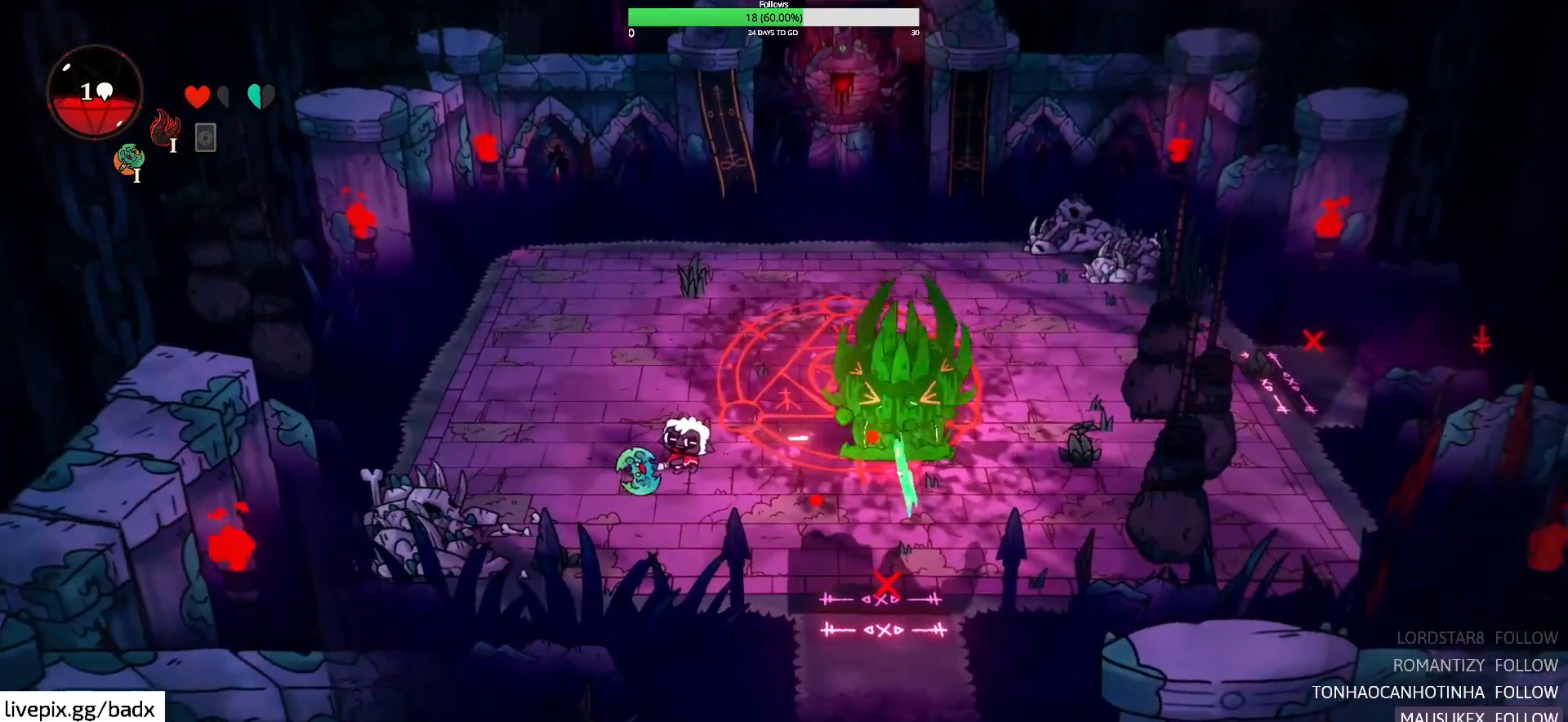
{"keys": ["a"], "mouse": [], "events": [[117, "d", "up"], [167, "a", "down"], [300, "alt", "down"], [483, "alt", "up"]]}
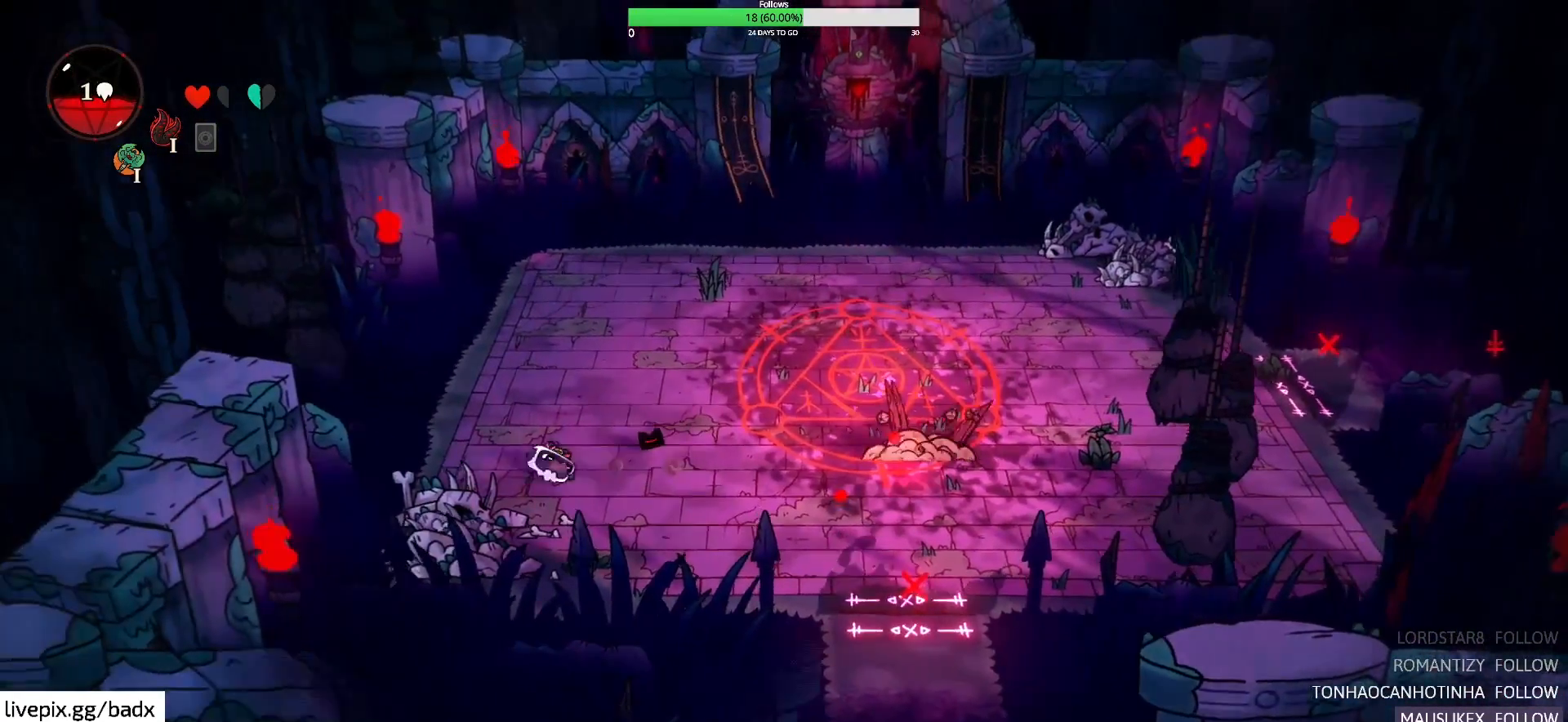
{"keys": ["d"], "mouse": [], "events": [[50, "a", "up"], [83, "w", "down"], [133, "d", "down"], [367, "w", "up"]]}
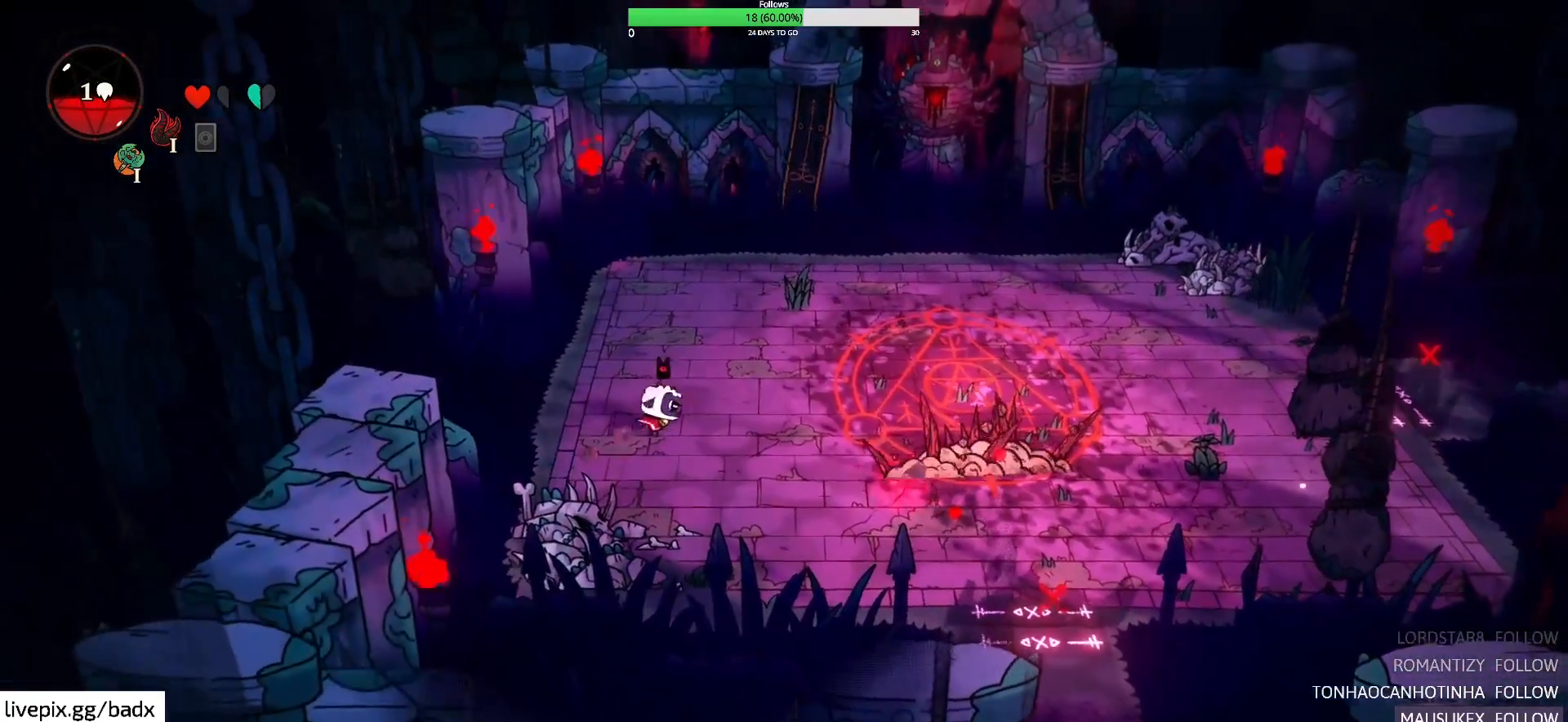
{"keys": ["d", "w"], "mouse": [], "events": [[233, "w", "down"]]}
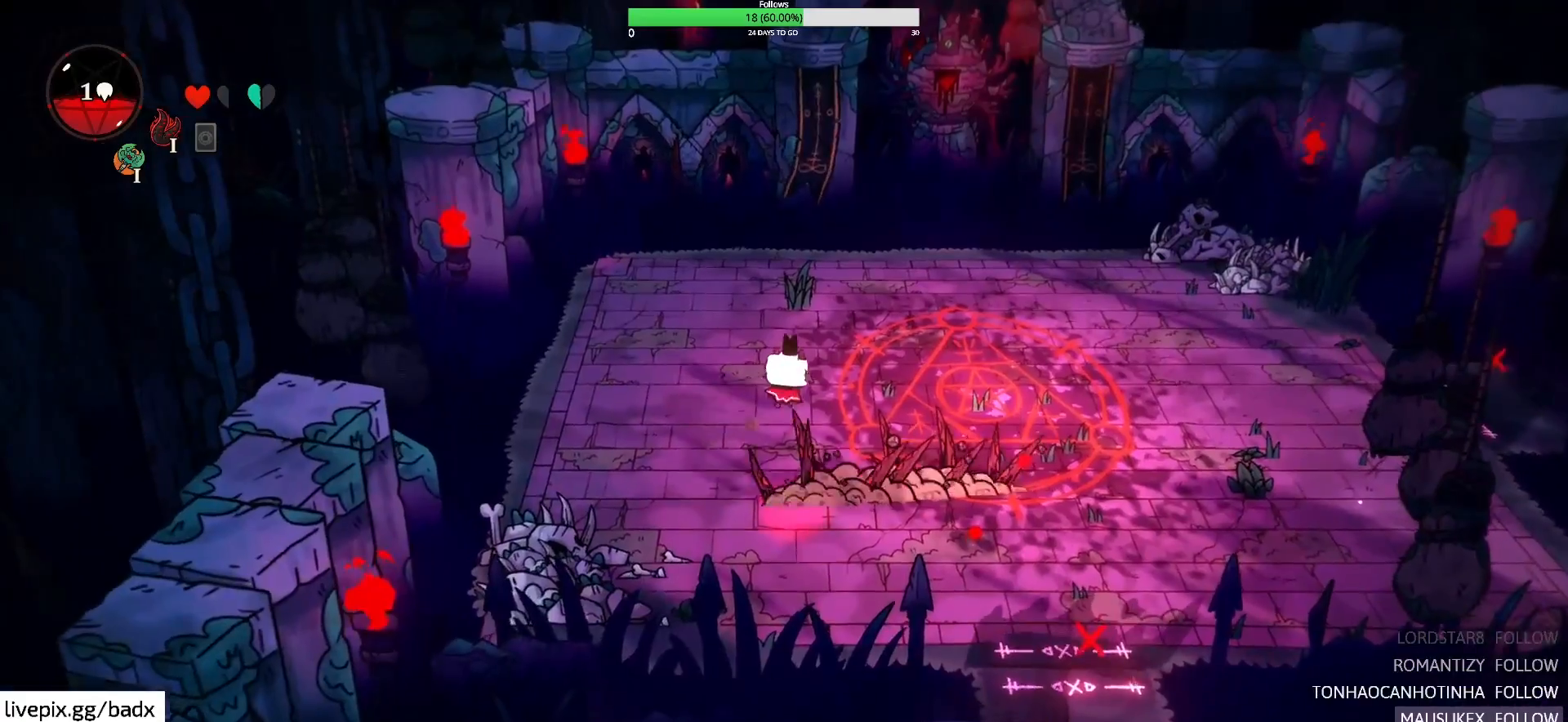
{"keys": ["d", "s"], "mouse": [], "events": [[33, "alt", "down"], [217, "alt", "up"], [267, "w", "up"], [400, "s", "down"]]}
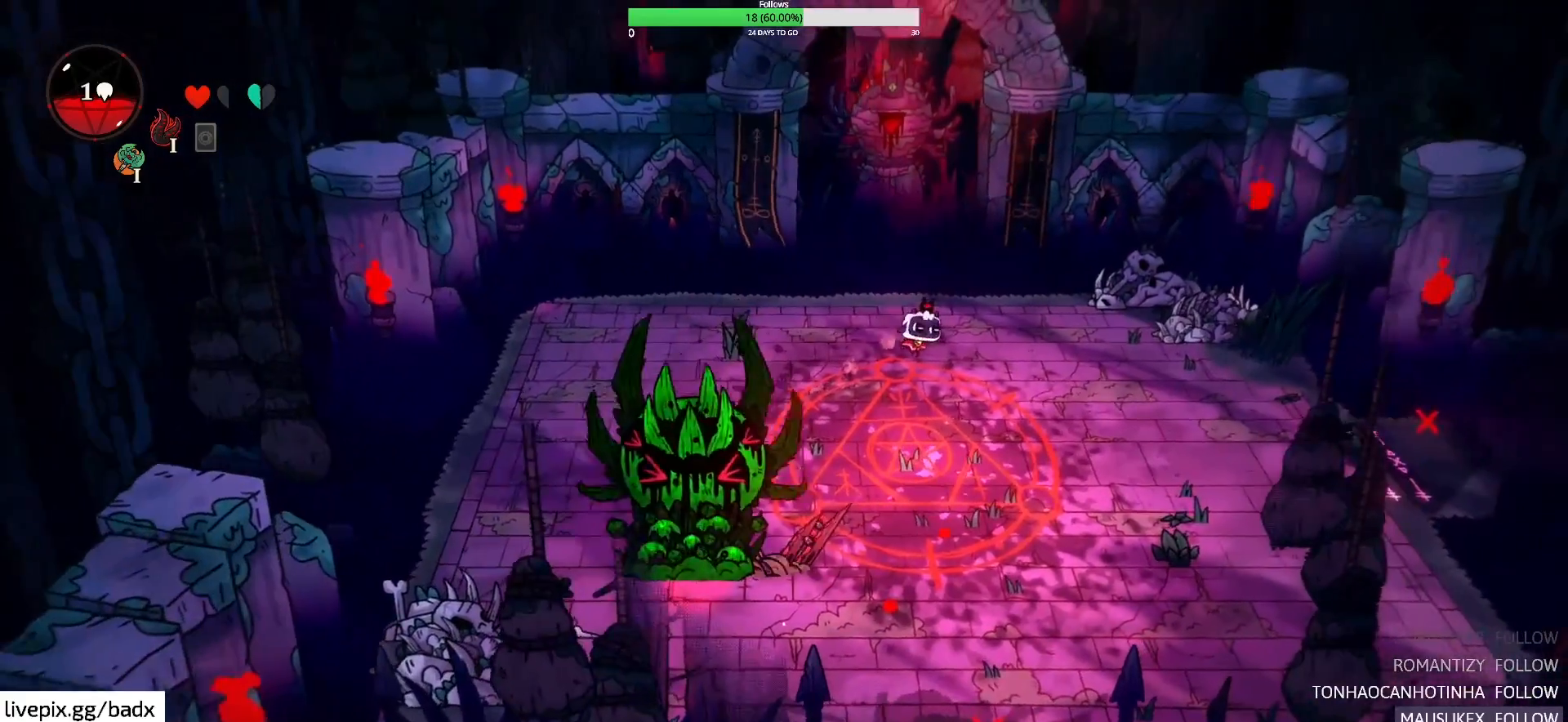
{"keys": ["a", "s"], "mouse": [], "events": [[83, "d", "up"], [283, "a", "down"]]}
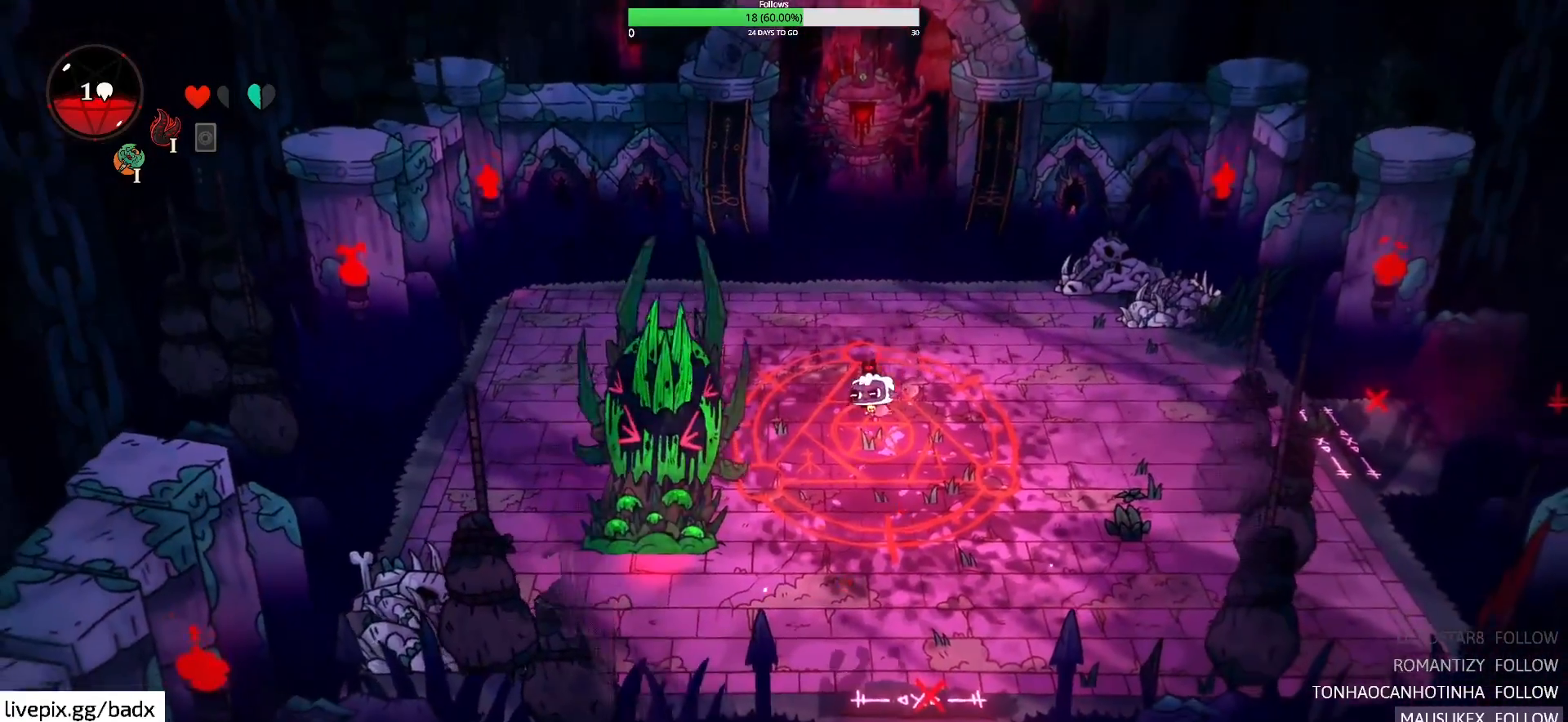
{"keys": ["d", "s"], "mouse": [], "events": [[100, "f", "down"], [333, "f", "up"], [483, "a", "up"], [483, "d", "down"]]}
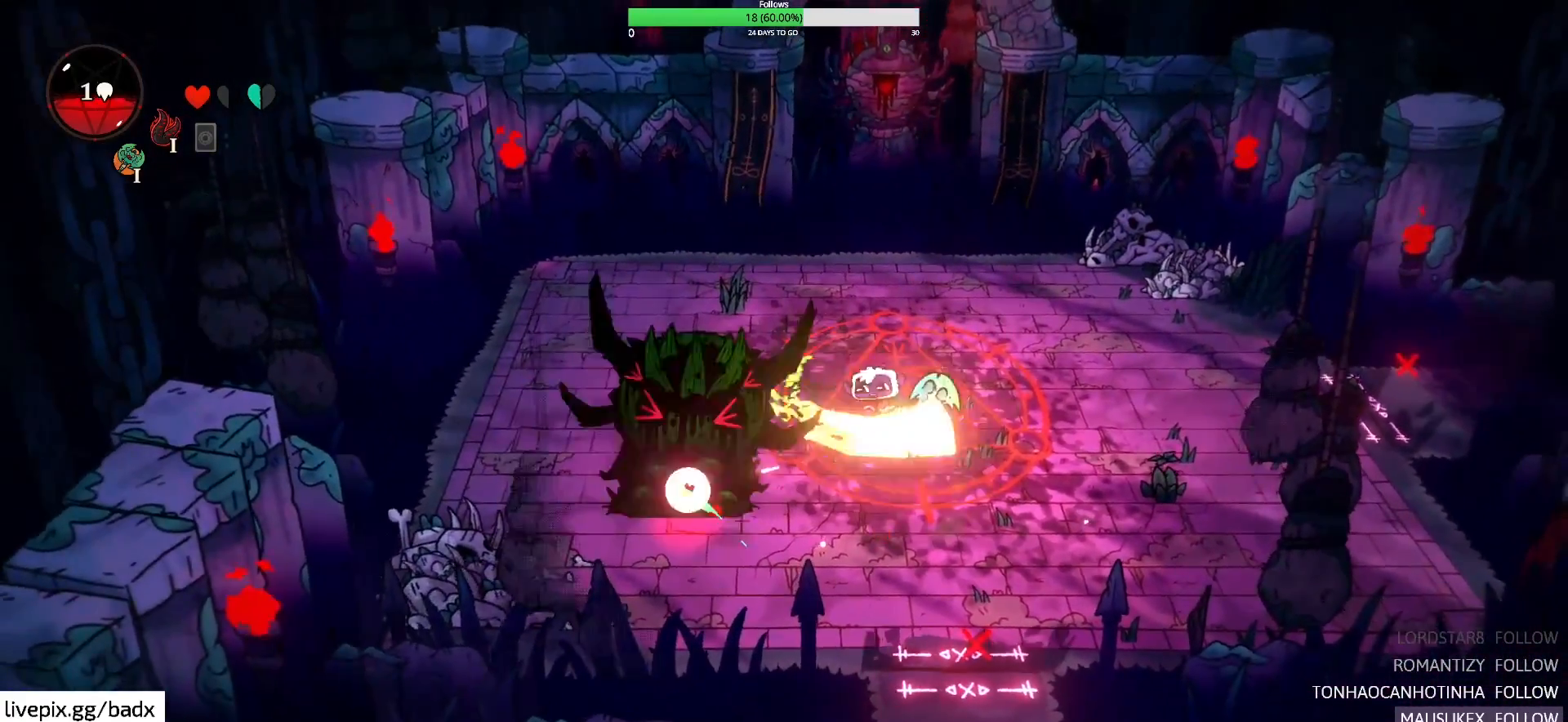
{"keys": ["a", "s"], "mouse": [], "events": [[67, "s", "up"], [183, "alt", "down"], [300, "alt", "up"], [350, "s", "down"], [500, "a", "down"], [500, "d", "up"]]}
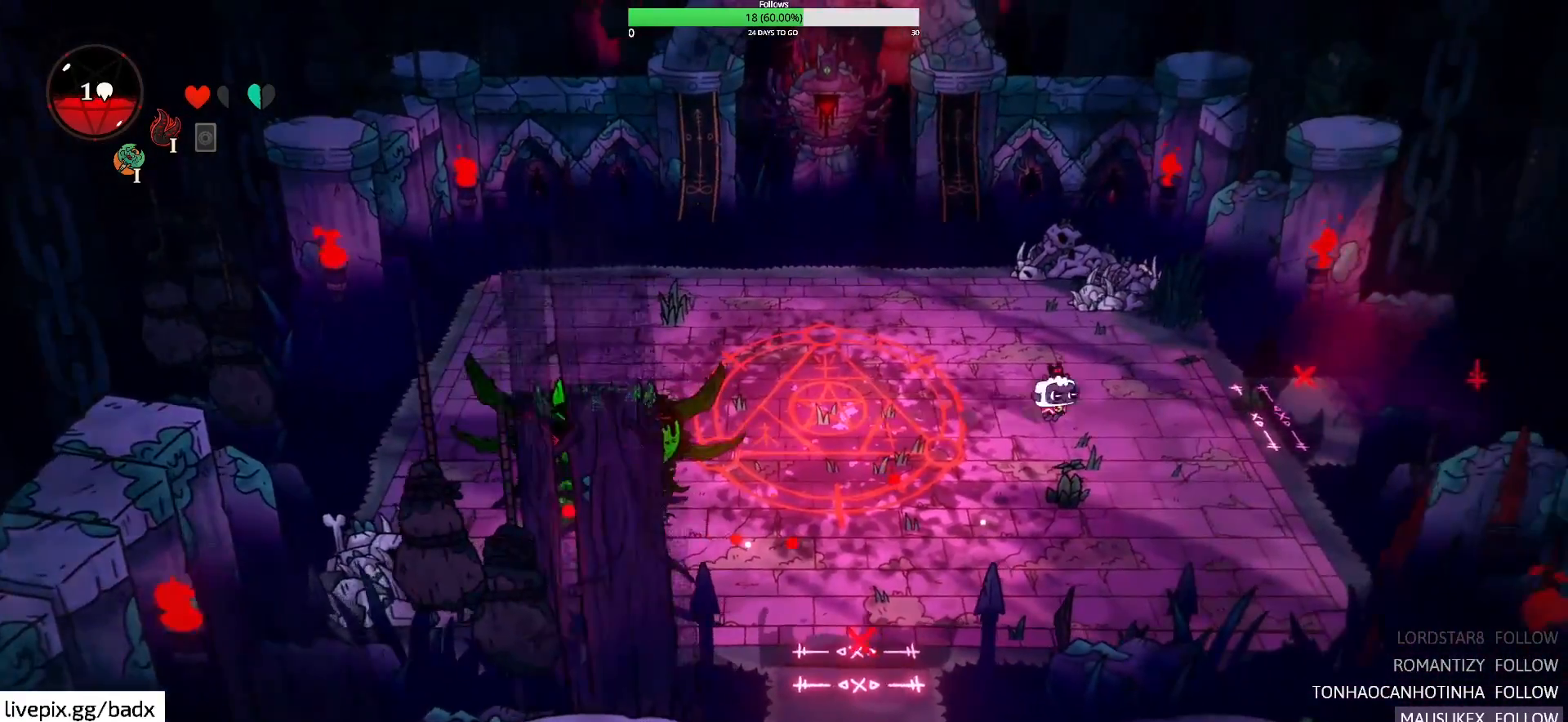
{"keys": ["a"], "mouse": [], "events": [[417, "s", "up"]]}
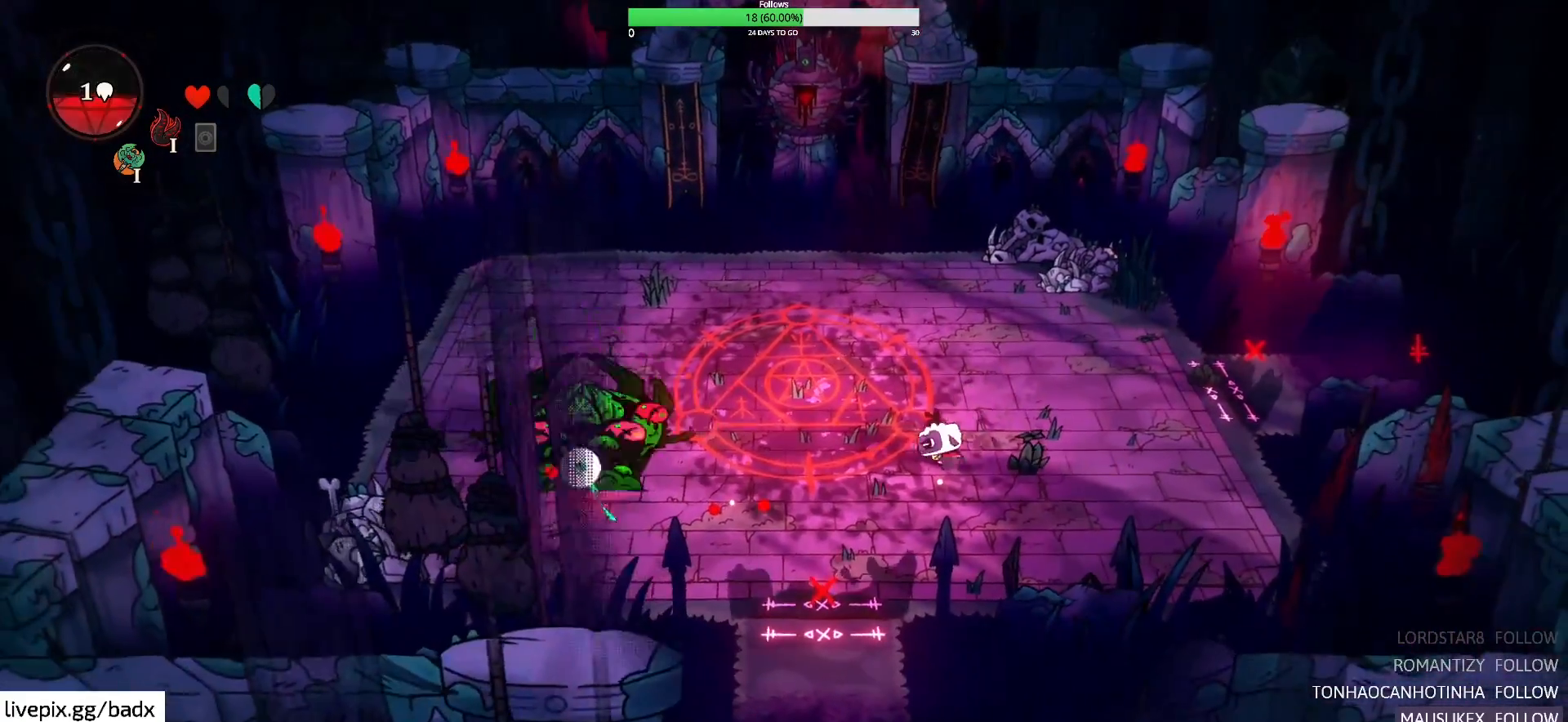
{"keys": ["a"], "mouse": [], "events": [[250, "f", "down"], [433, "f", "up"]]}
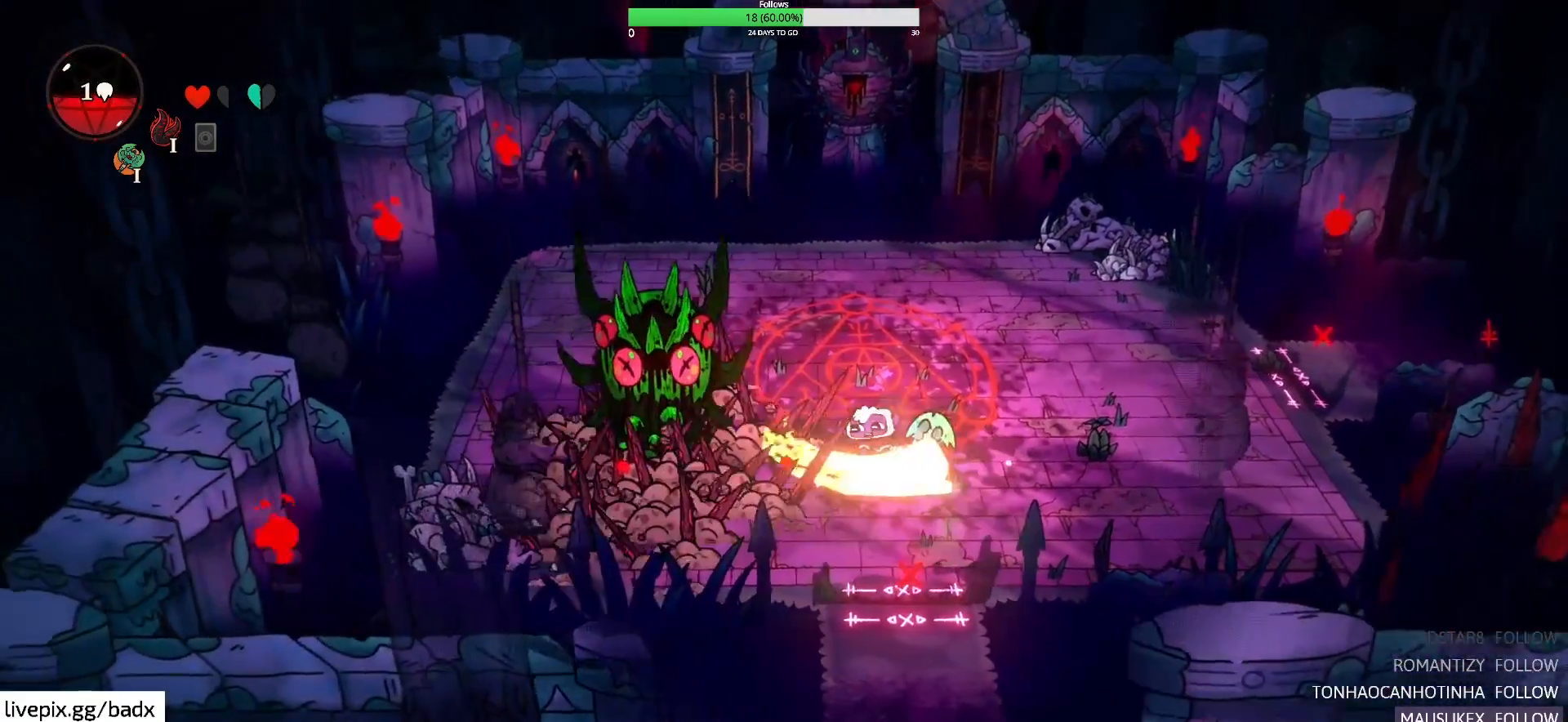
{"keys": ["d"], "mouse": [], "events": [[133, "a", "up"], [133, "d", "down"], [217, "alt", "down"], [300, "w", "down"], [450, "alt", "up"], [450, "w", "up"]]}
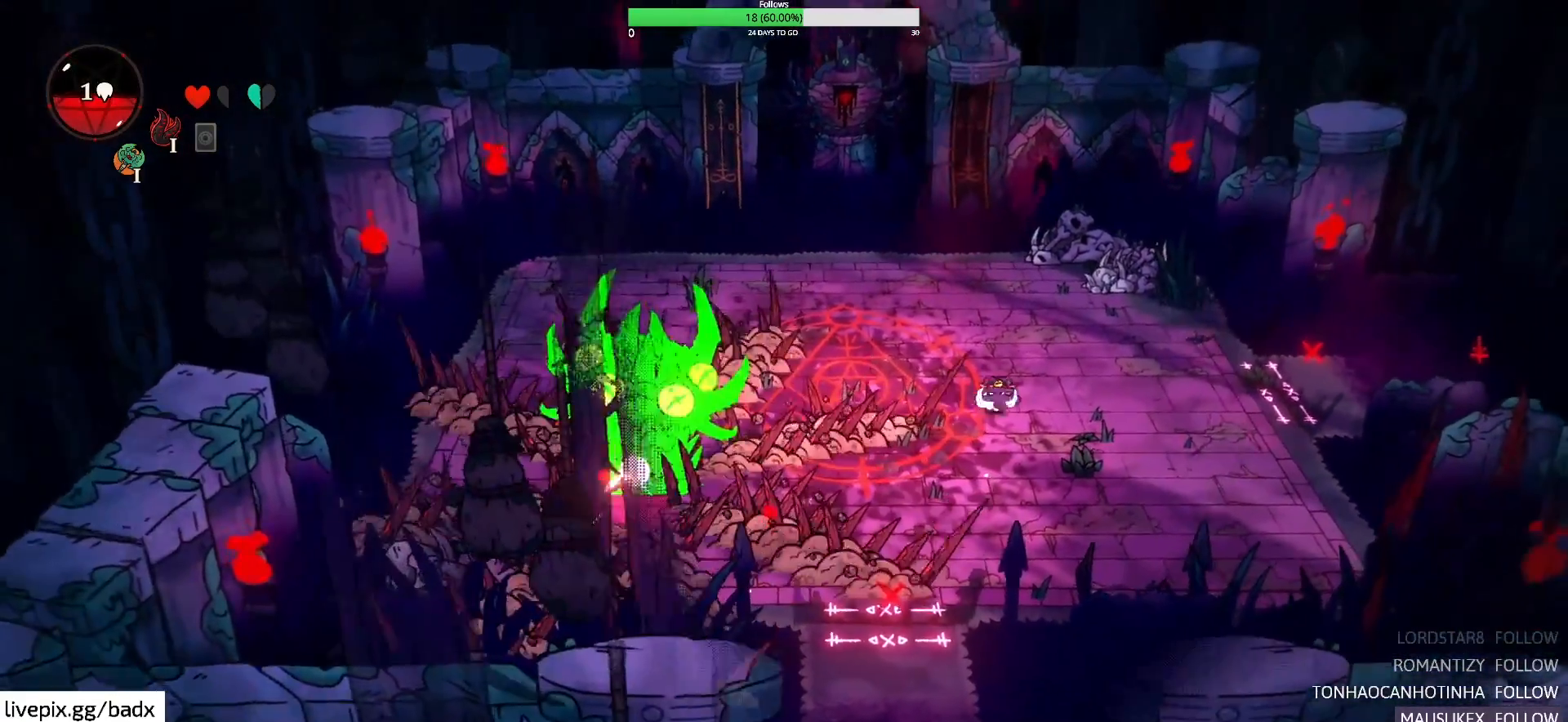
{"keys": ["a", "d", "s"], "mouse": [], "events": [[83, "s", "down"], [467, "a", "down"]]}
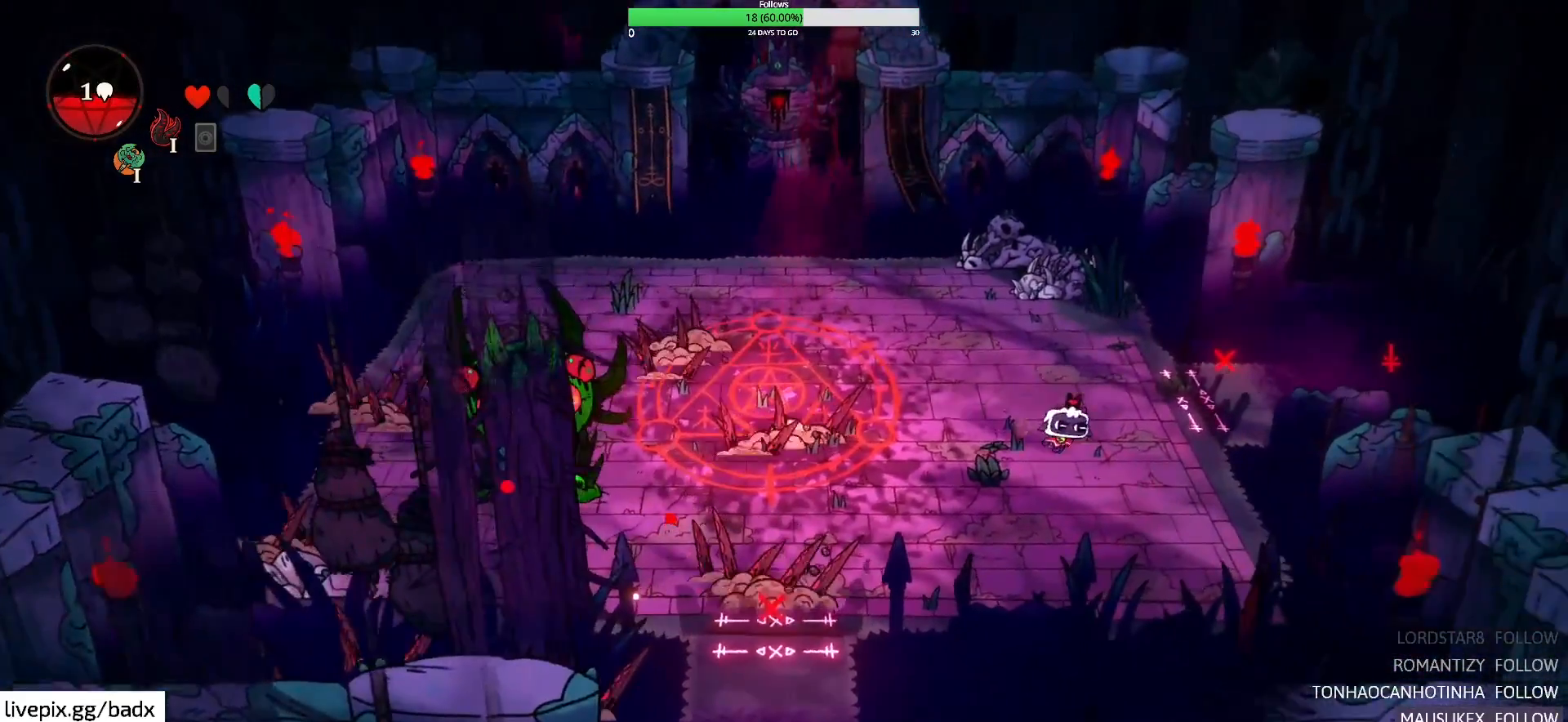
{"keys": ["a"], "mouse": [], "events": [[17, "d", "up"], [250, "s", "up"]]}
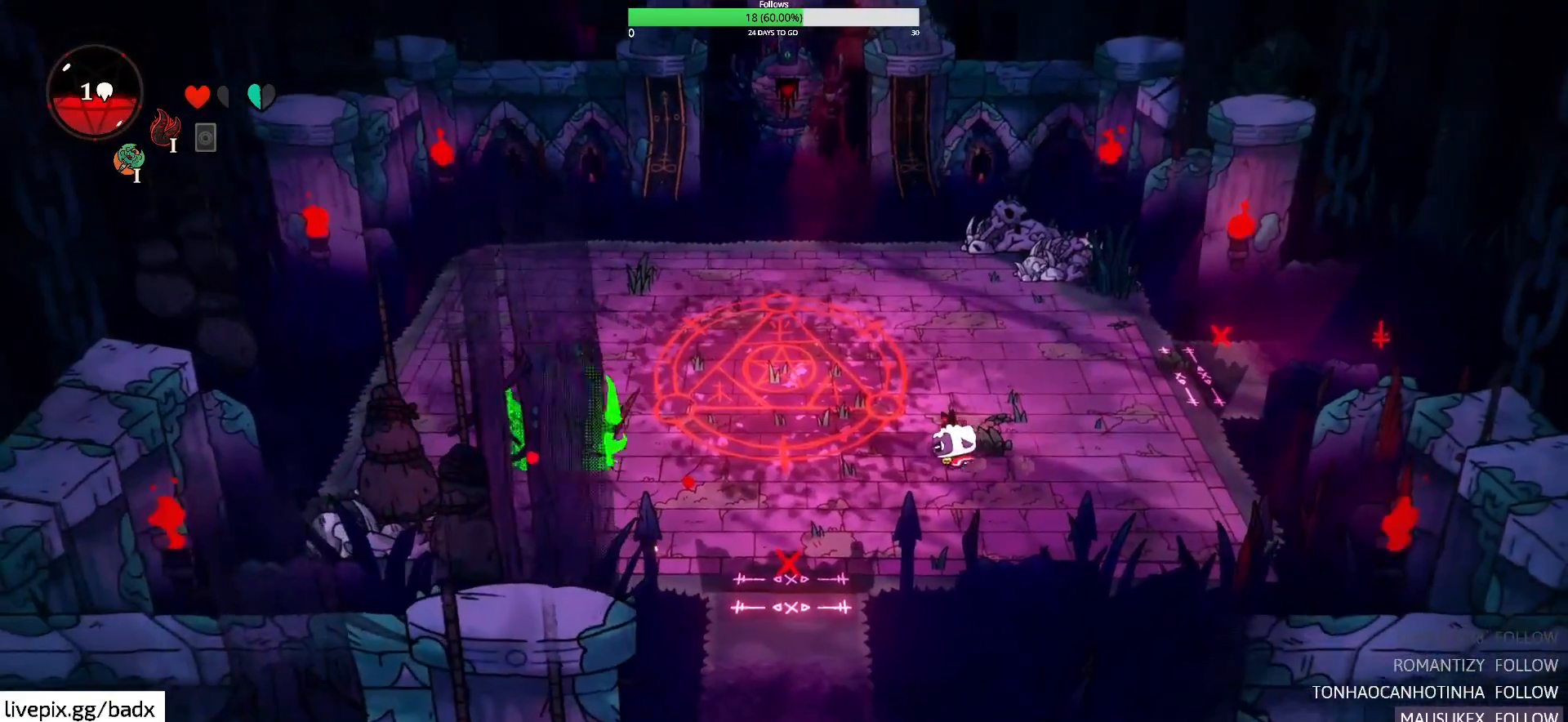
{"keys": ["w"], "mouse": [], "events": [[167, "w", "down"], [300, "a", "up"]]}
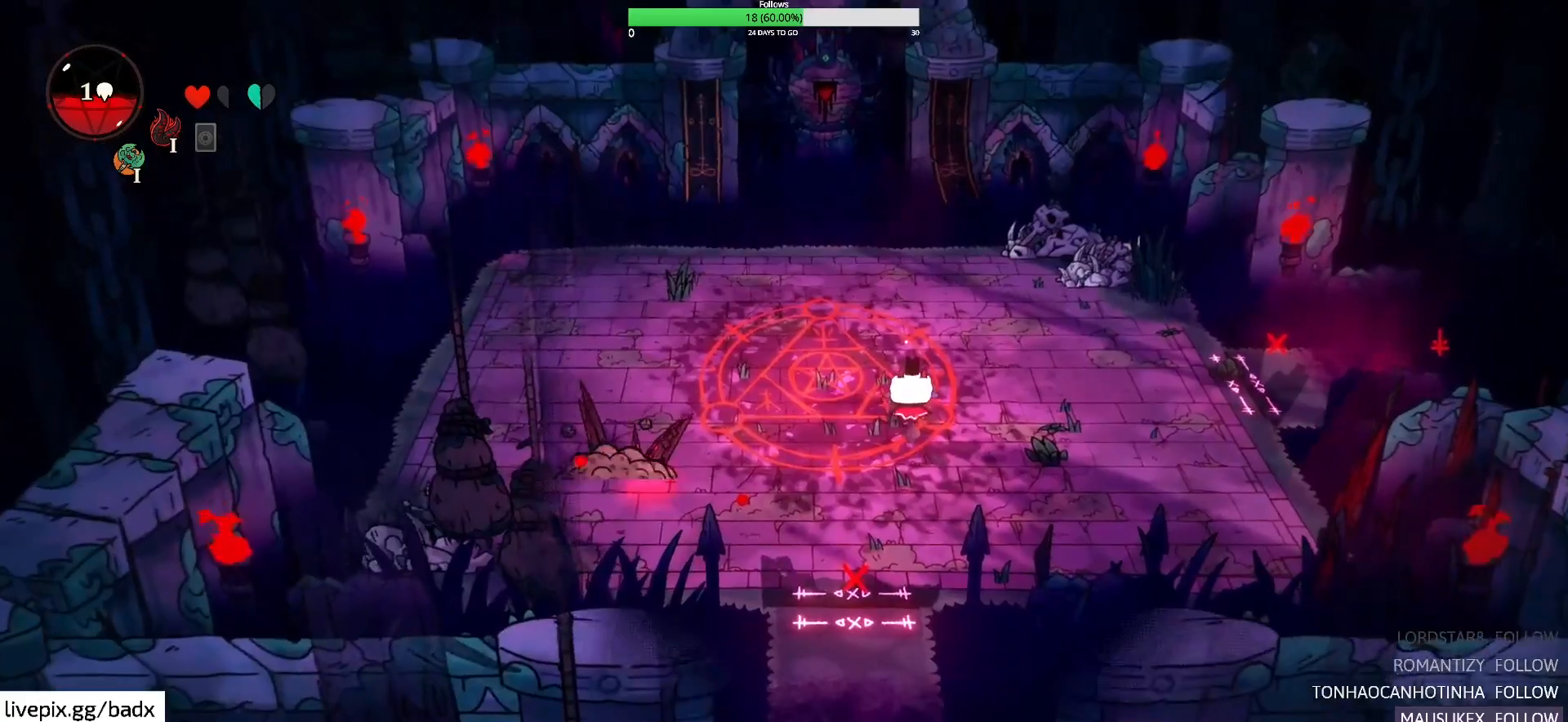
{"keys": ["a", "w"], "mouse": [], "events": [[233, "a", "down"]]}
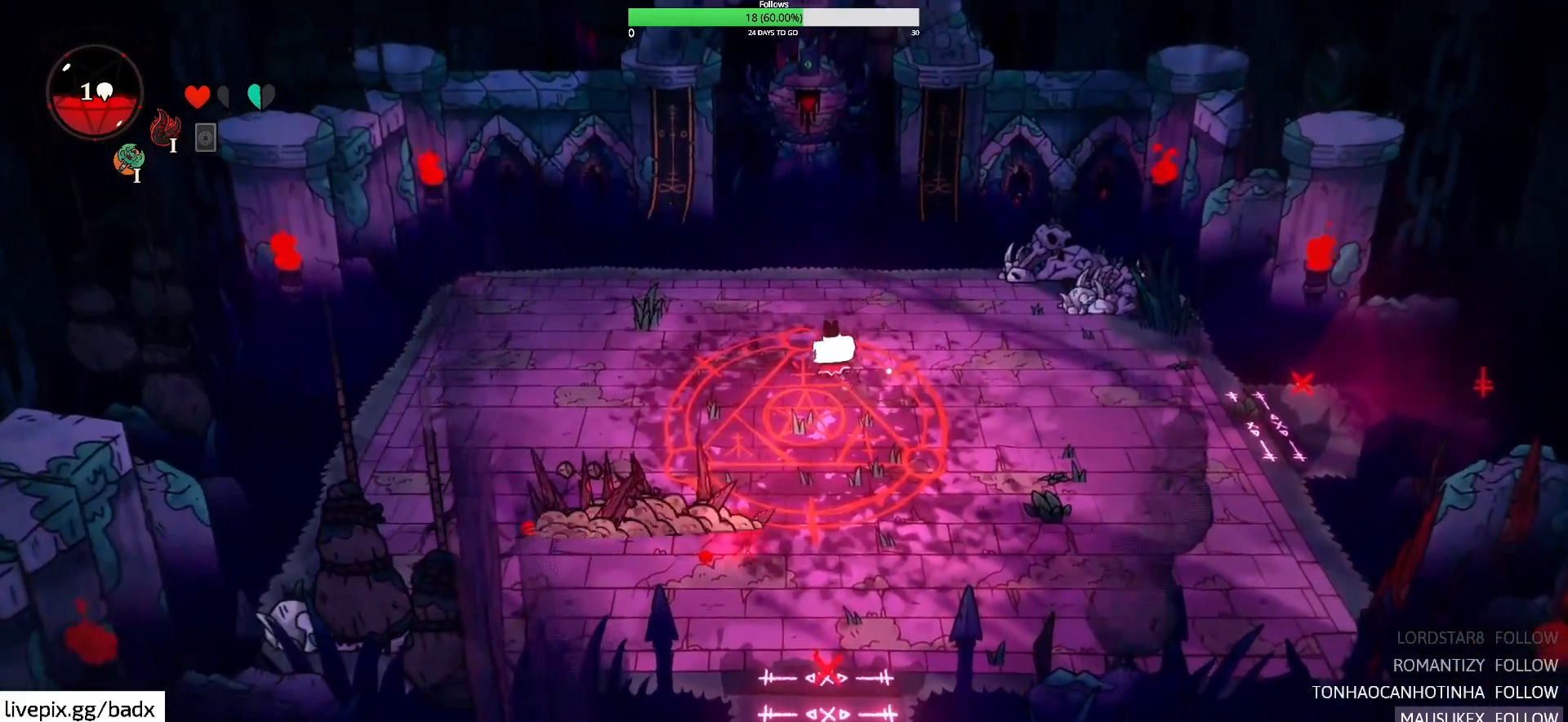
{"keys": ["a"], "mouse": [], "events": [[200, "w", "up"]]}
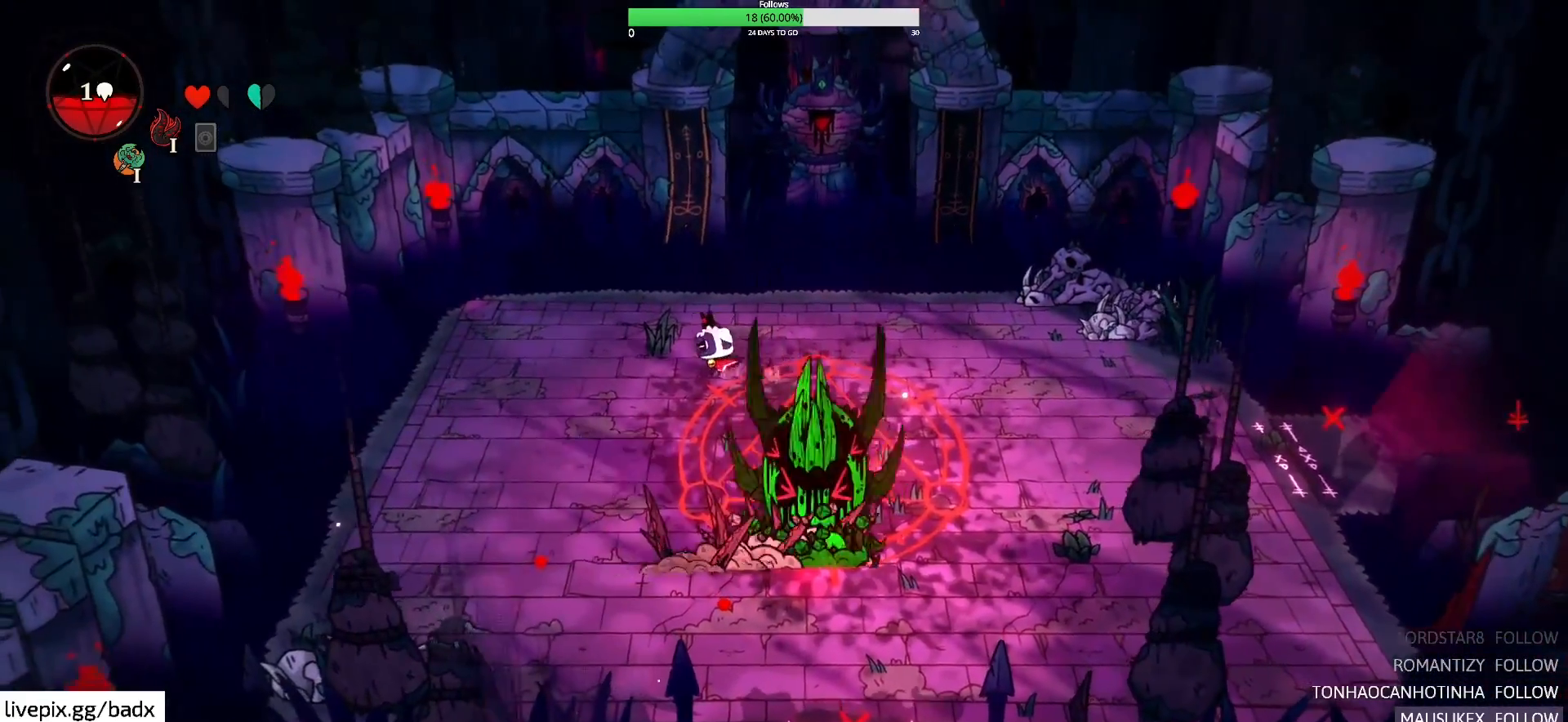
{"keys": ["d", "f", "s"], "mouse": [], "events": [[167, "s", "down"], [267, "a", "up"], [267, "d", "down"], [483, "f", "down"]]}
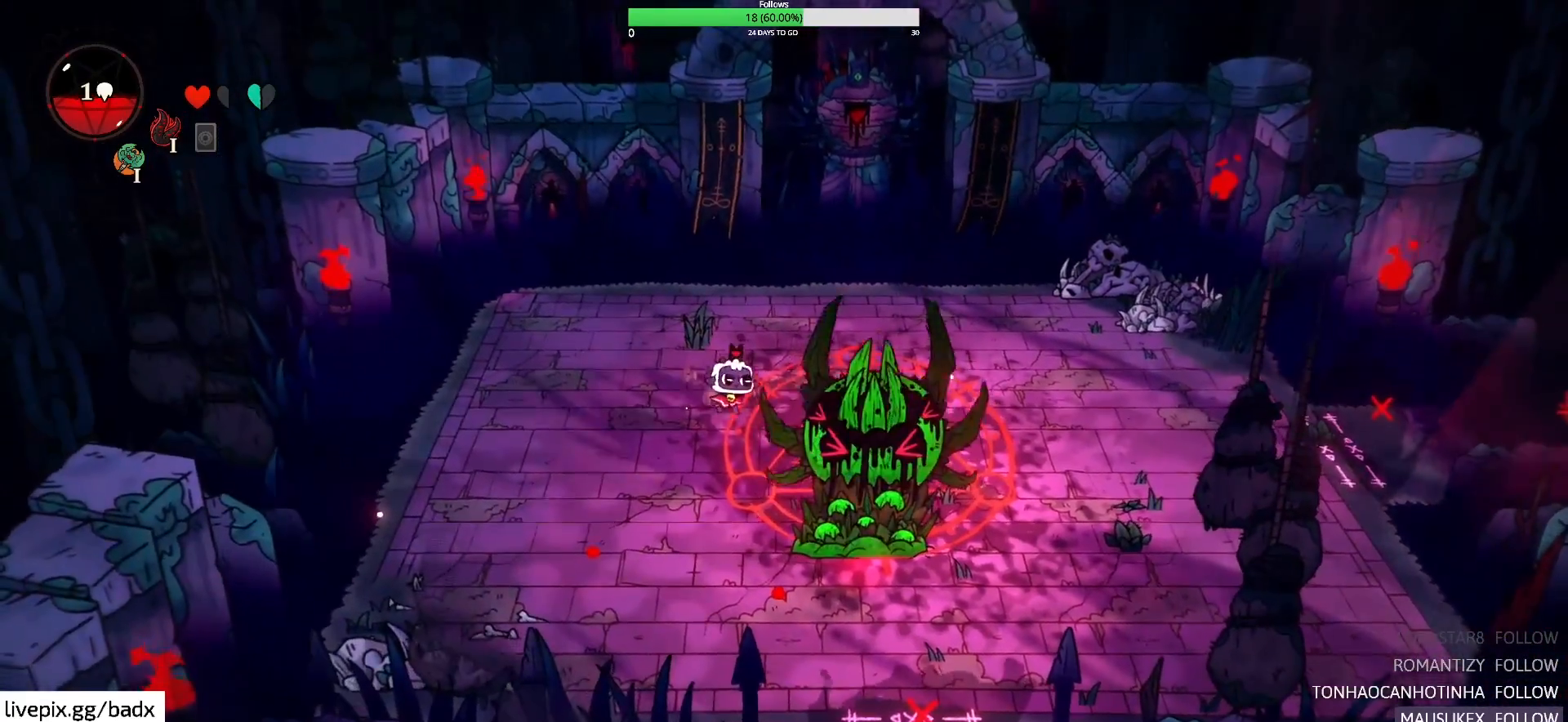
{"keys": ["a", "s"], "mouse": [], "events": [[83, "f", "up"], [133, "d", "up"], [183, "a", "down"], [183, "s", "up"], [417, "s", "down"]]}
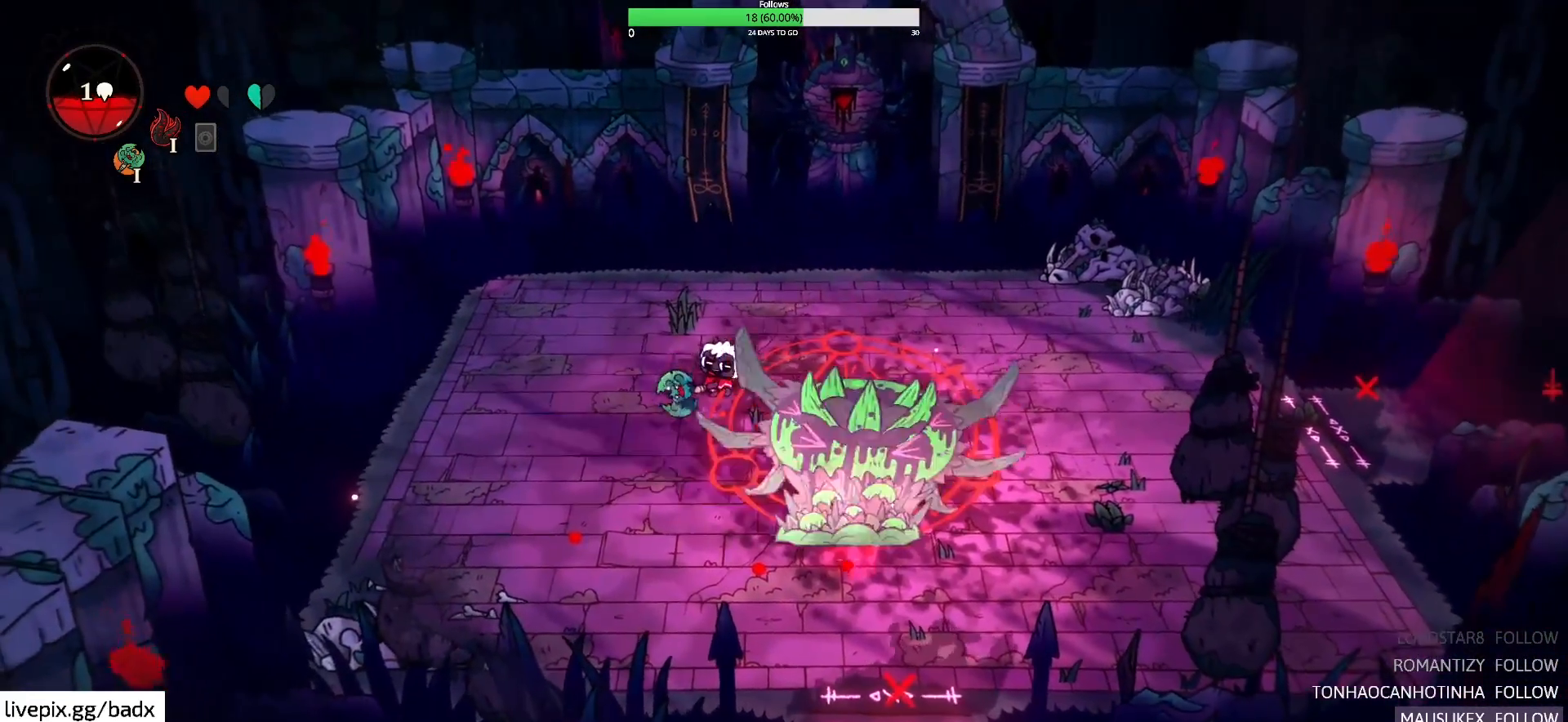
{"keys": ["d"], "mouse": [], "events": [[67, "alt", "down"], [200, "alt", "up"], [333, "a", "up"], [333, "d", "down"], [383, "s", "up"]]}
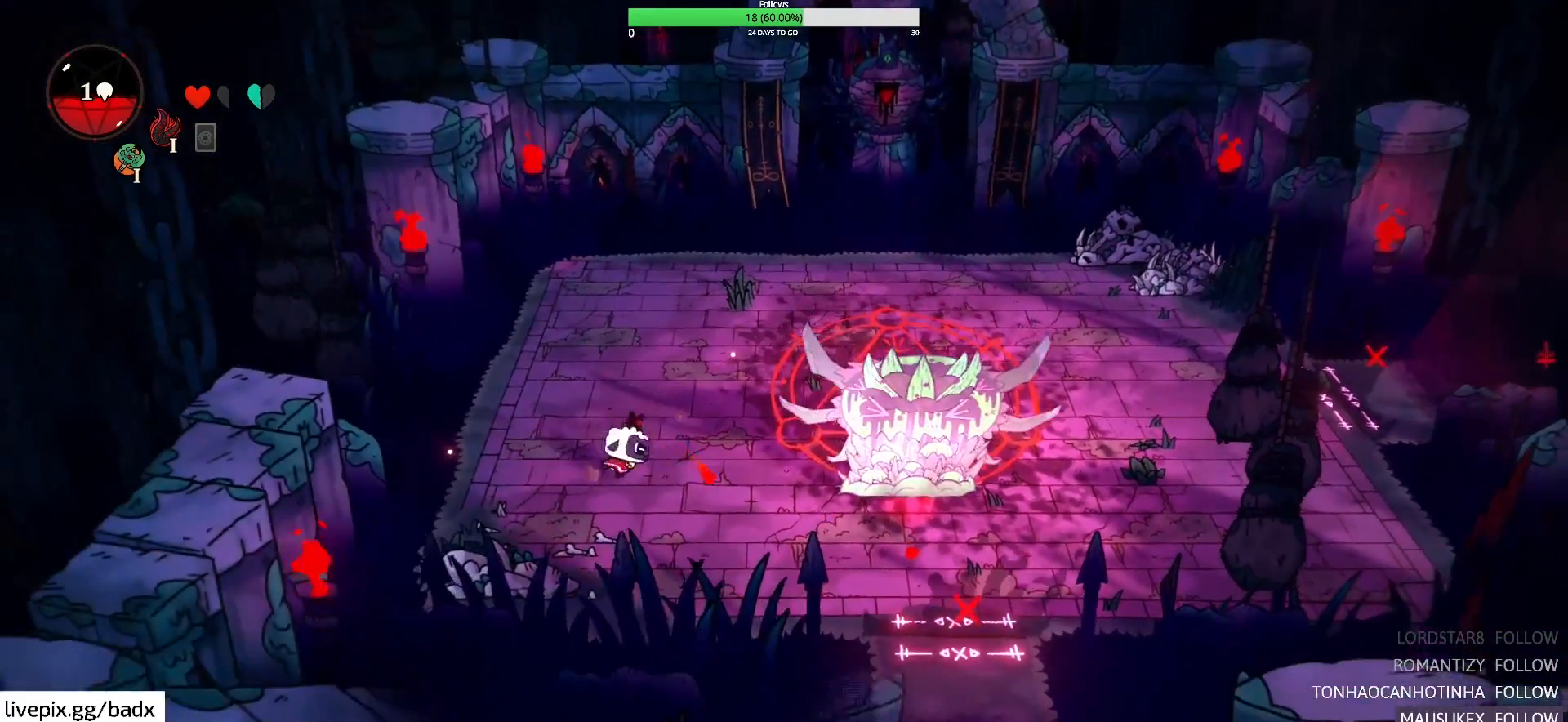
{"keys": ["a"], "mouse": [], "events": [[17, "f", "down"], [250, "f", "up"], [450, "d", "up"], [483, "a", "down"]]}
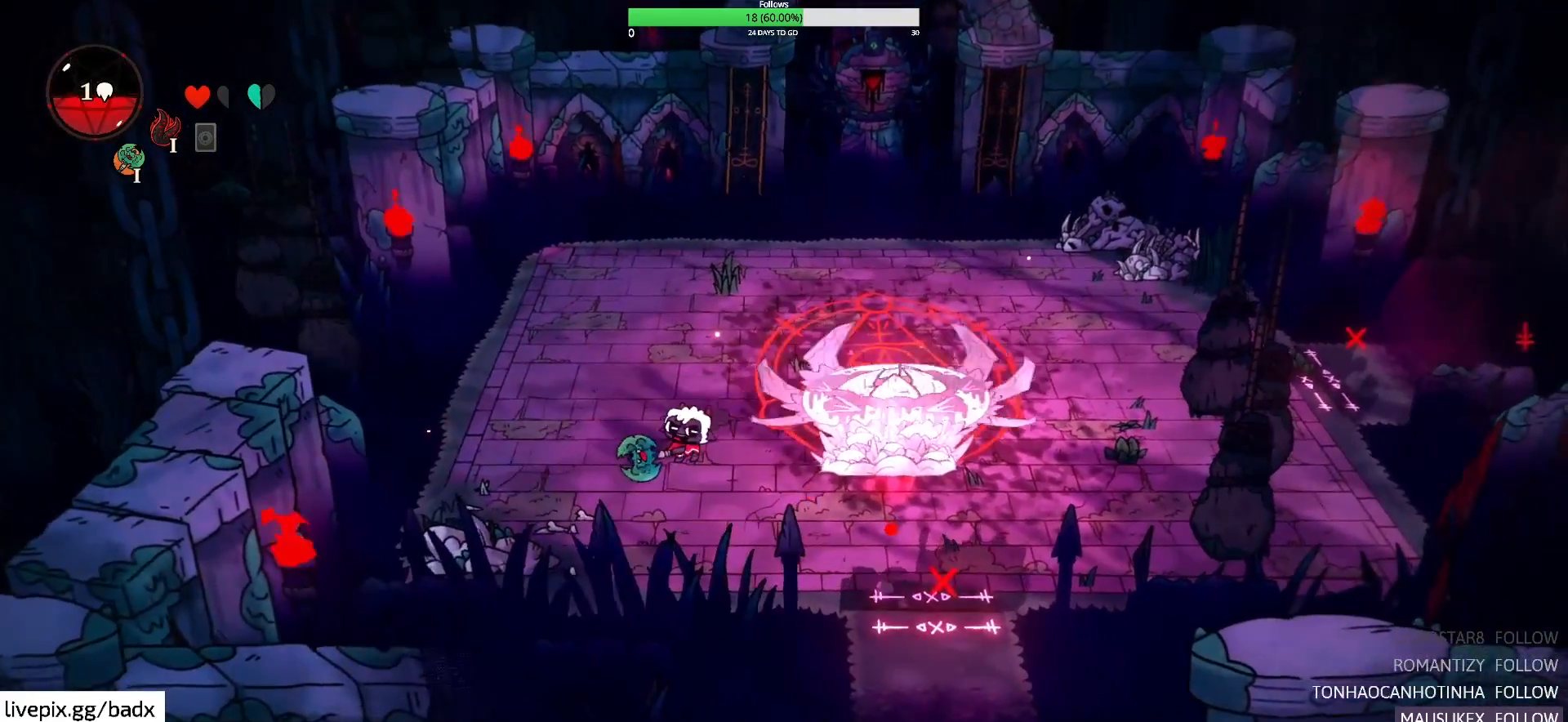
{"keys": ["w"], "mouse": [], "events": [[133, "alt", "down"], [233, "alt", "up"], [367, "a", "up"], [500, "w", "down"]]}
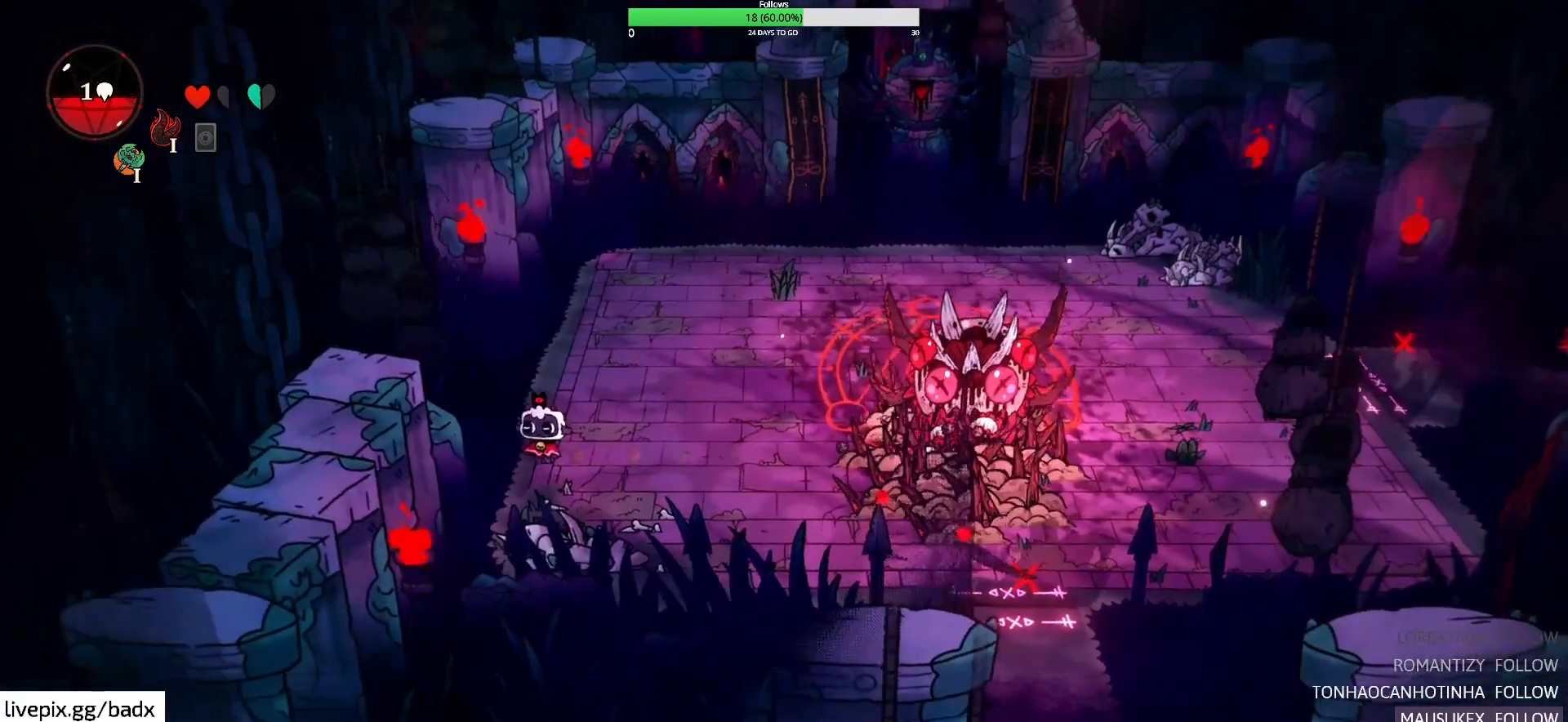
{"keys": ["s"], "mouse": [], "events": [[200, "d", "down"], [250, "d", "up"], [250, "w", "up"], [333, "s", "down"]]}
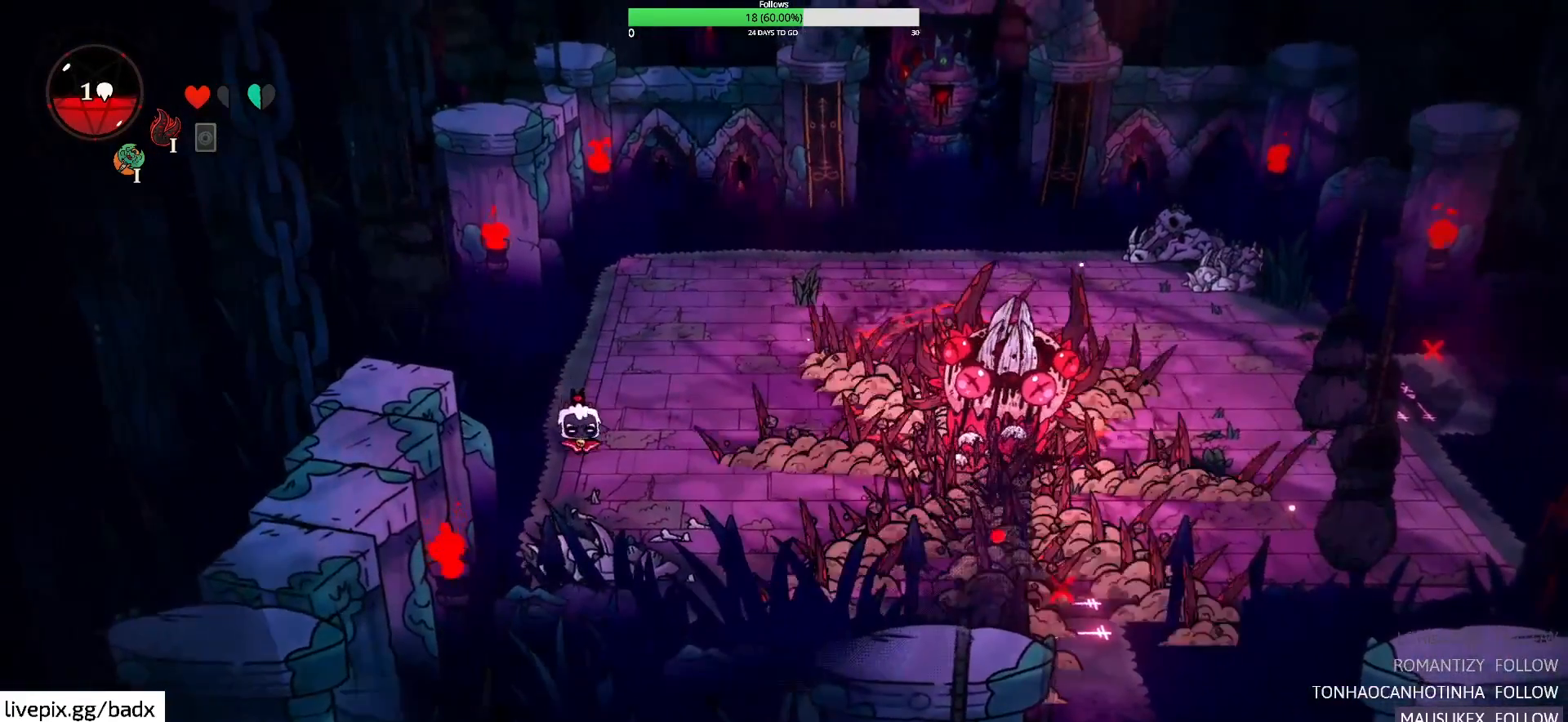
{"keys": ["d"], "mouse": [], "events": [[17, "a", "down"], [117, "alt", "down"], [167, "a", "up"], [250, "alt", "up"], [300, "d", "down"], [450, "s", "up"]]}
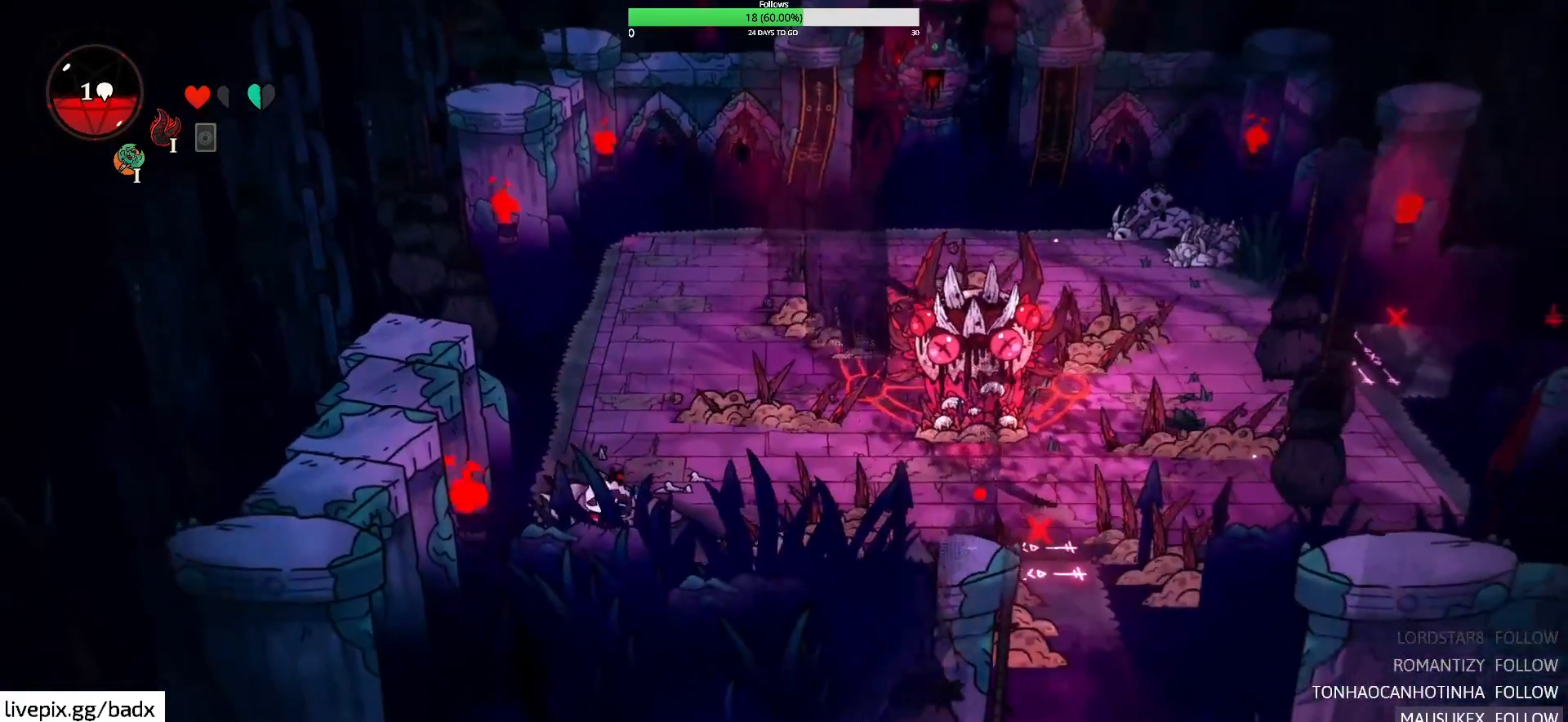
{"keys": ["d", "w"], "mouse": [], "events": [[83, "w", "down"]]}
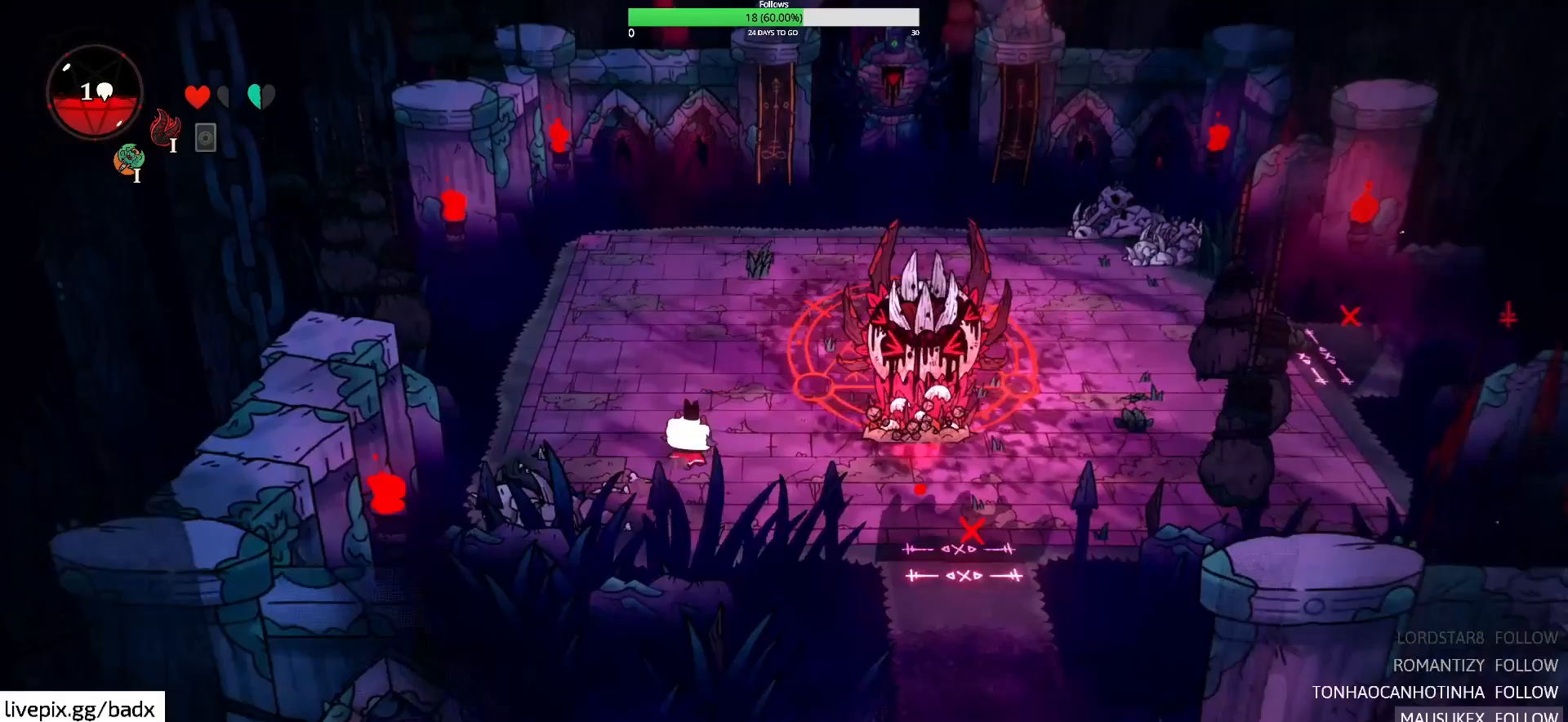
{"keys": ["d", "w"], "mouse": [], "events": [[200, "d", "up"], [200, "w", "up"], [450, "d", "down"], [450, "w", "down"]]}
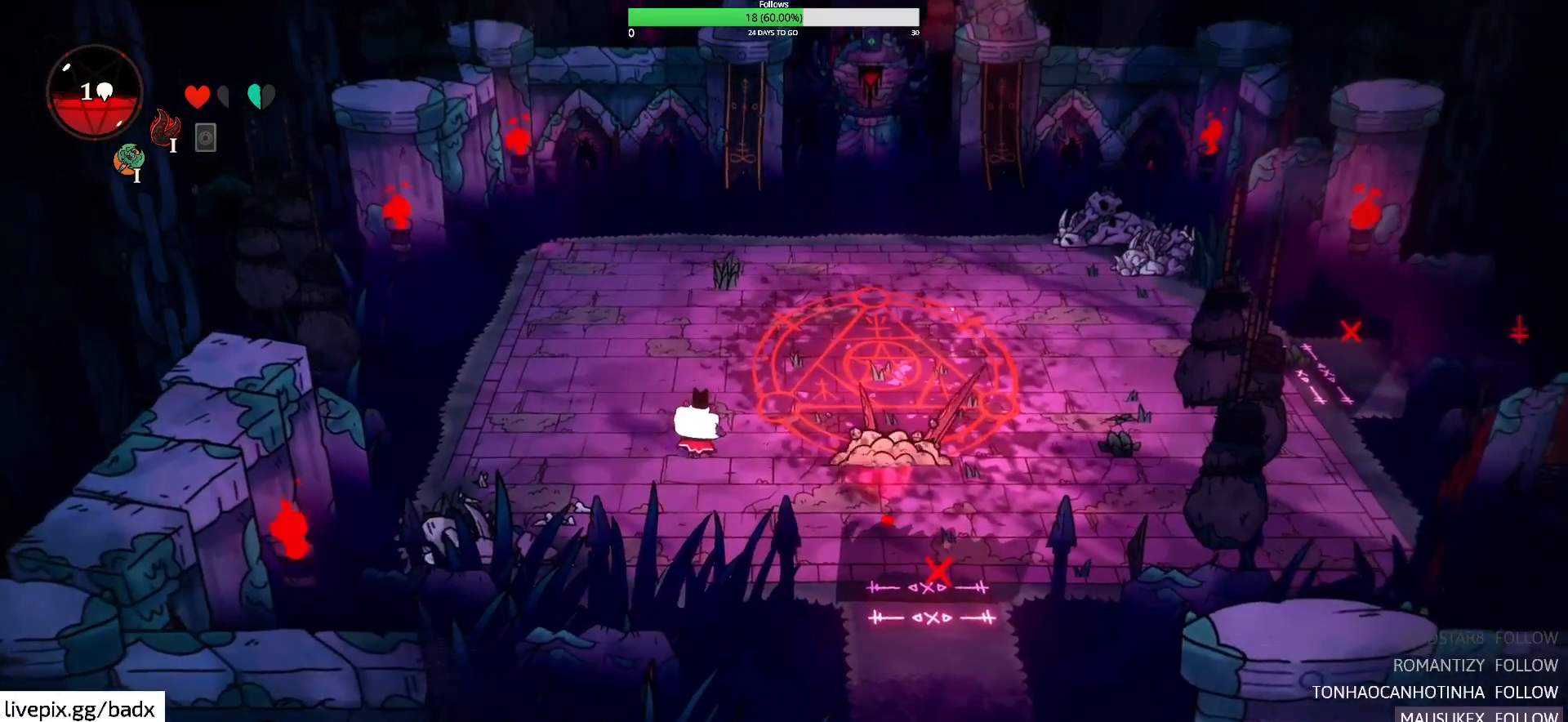
{"keys": ["d", "w"], "mouse": [], "events": [[167, "d", "up"], [400, "d", "down"]]}
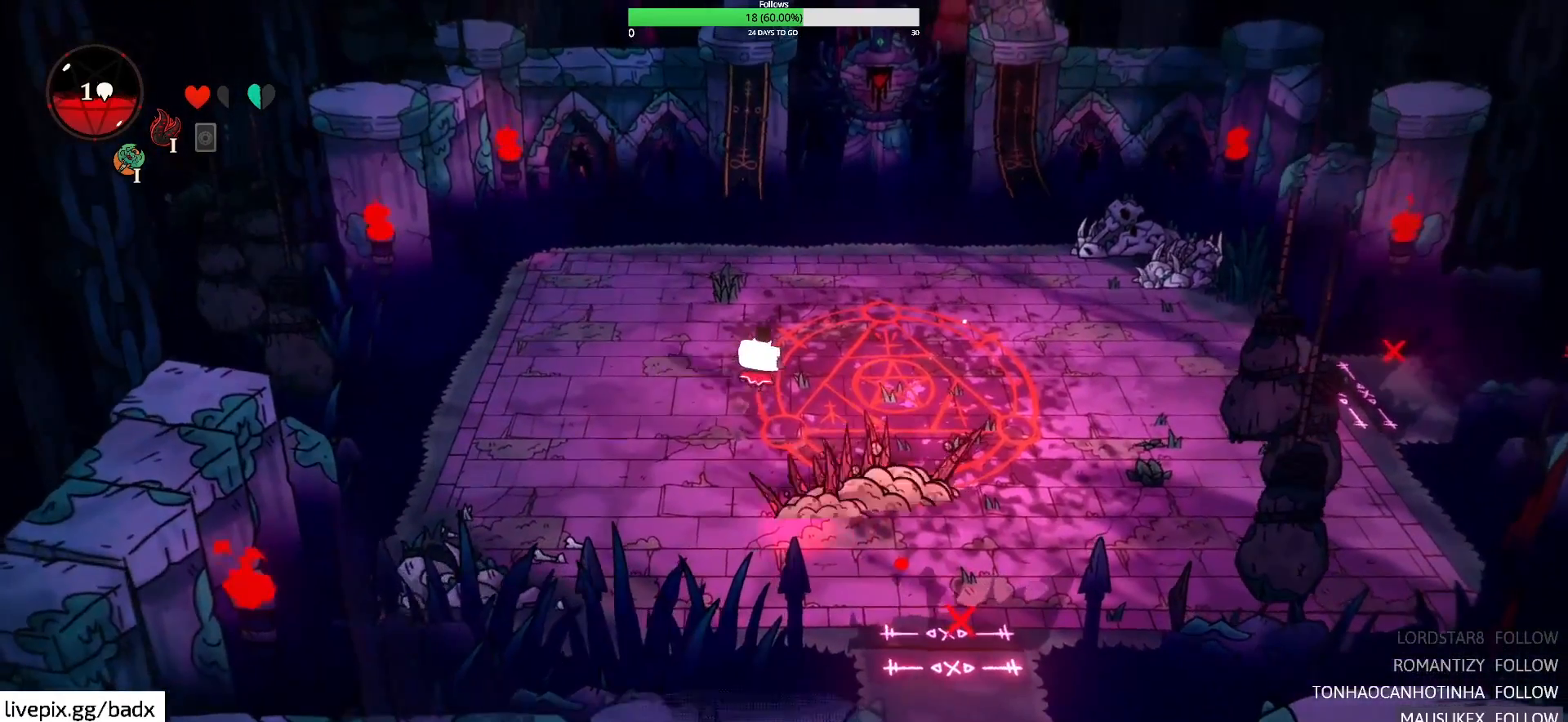
{"keys": ["s"], "mouse": [], "events": [[133, "w", "up"], [417, "s", "down"], [467, "d", "up"]]}
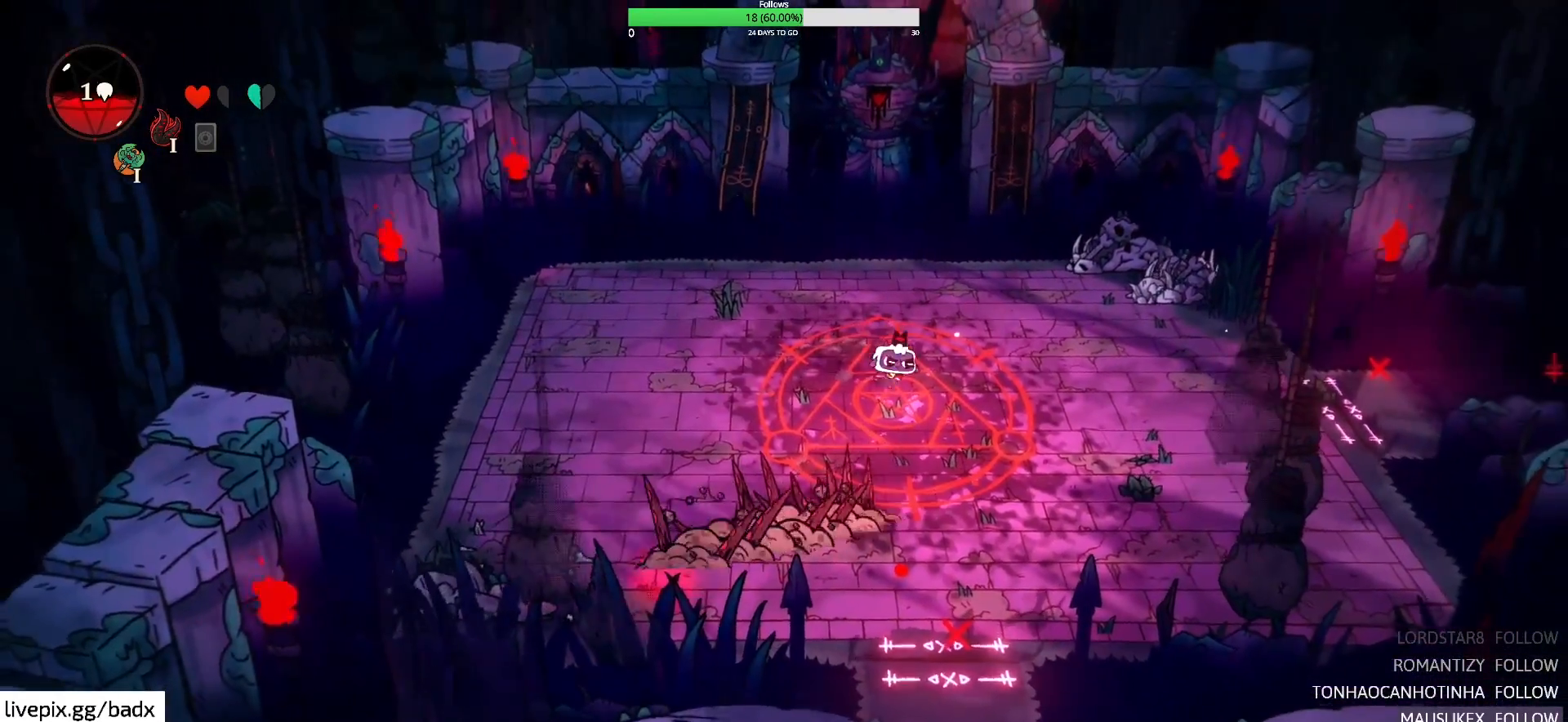
{"keys": ["a"], "mouse": [], "events": [[100, "a", "down"], [100, "s", "up"]]}
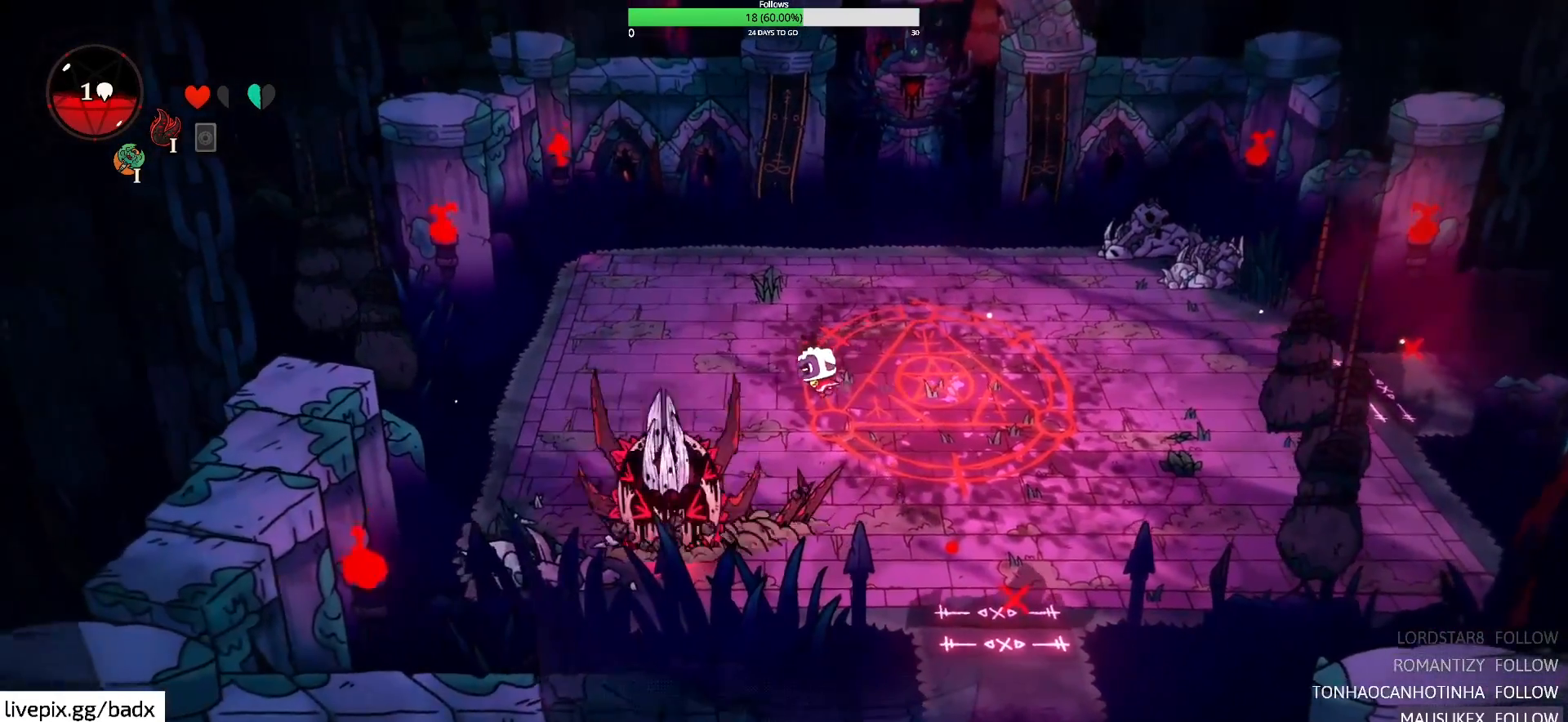
{"keys": ["s"], "mouse": [], "events": [[117, "s", "down"], [317, "a", "up"], [317, "f", "down"], [500, "f", "up"]]}
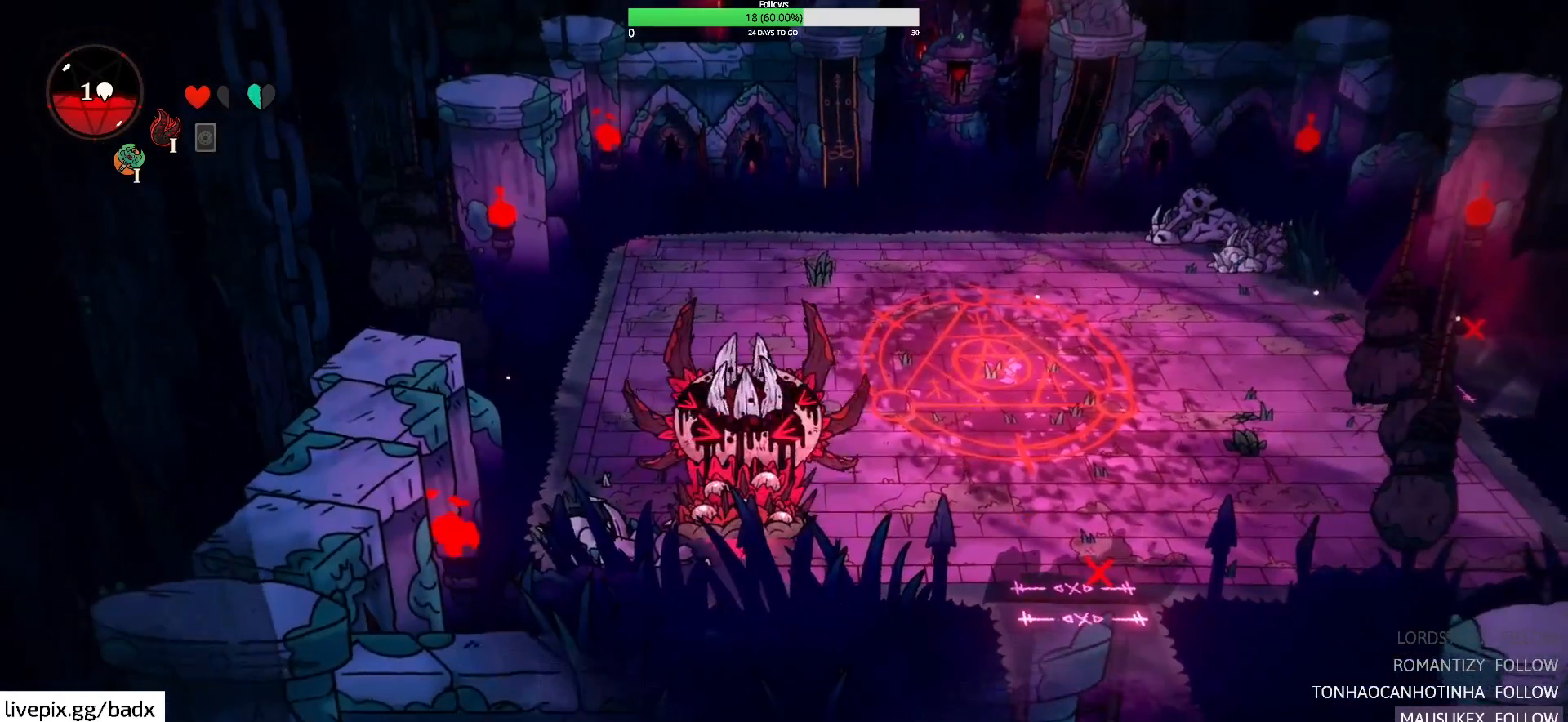
{"keys": [], "mouse": [], "events": [[283, "f", "down"], [333, "s", "up"], [367, "f", "up"]]}
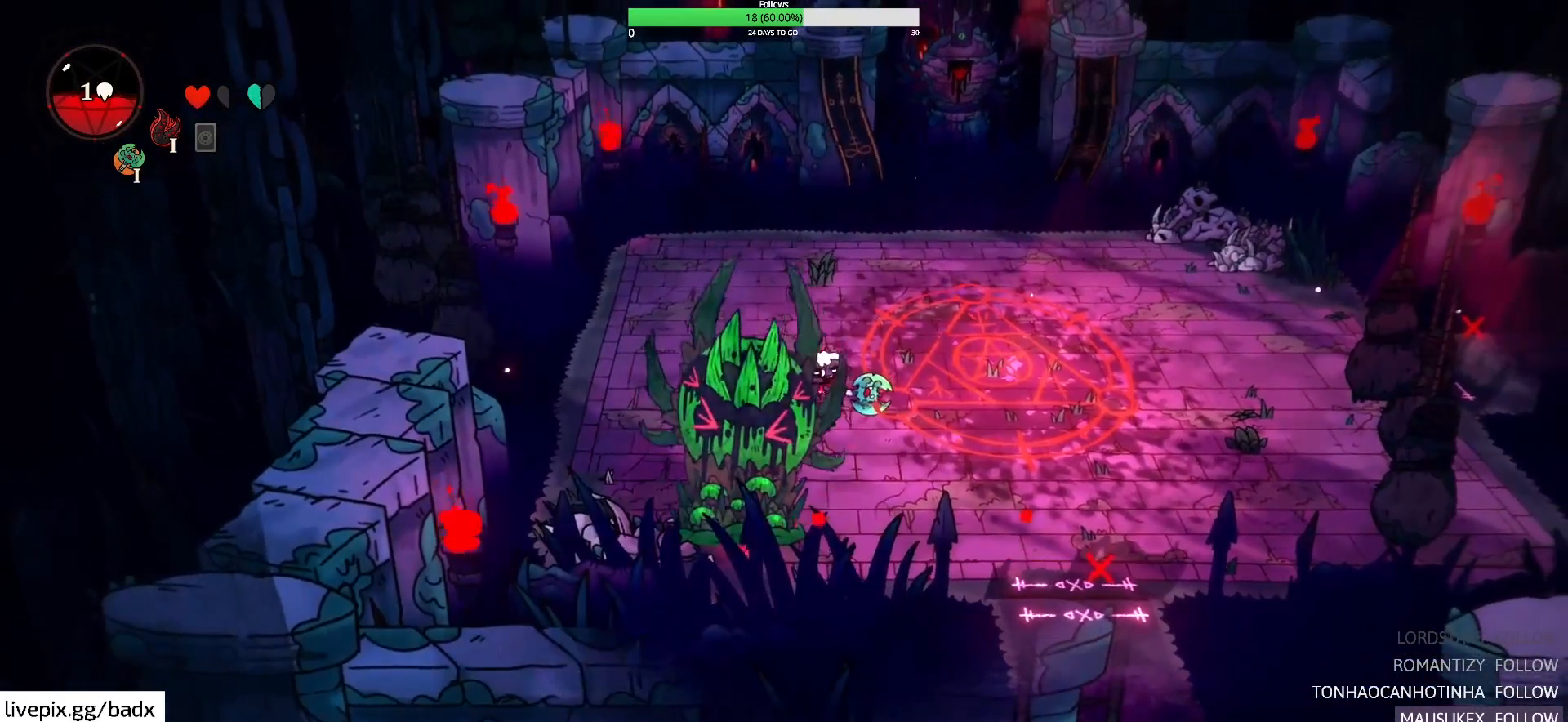
{"keys": ["d", "s"], "mouse": [], "events": [[17, "f", "down"], [100, "f", "up"], [100, "s", "down"], [200, "f", "down"], [250, "f", "up"], [300, "f", "down"], [433, "f", "up"], [483, "d", "down"]]}